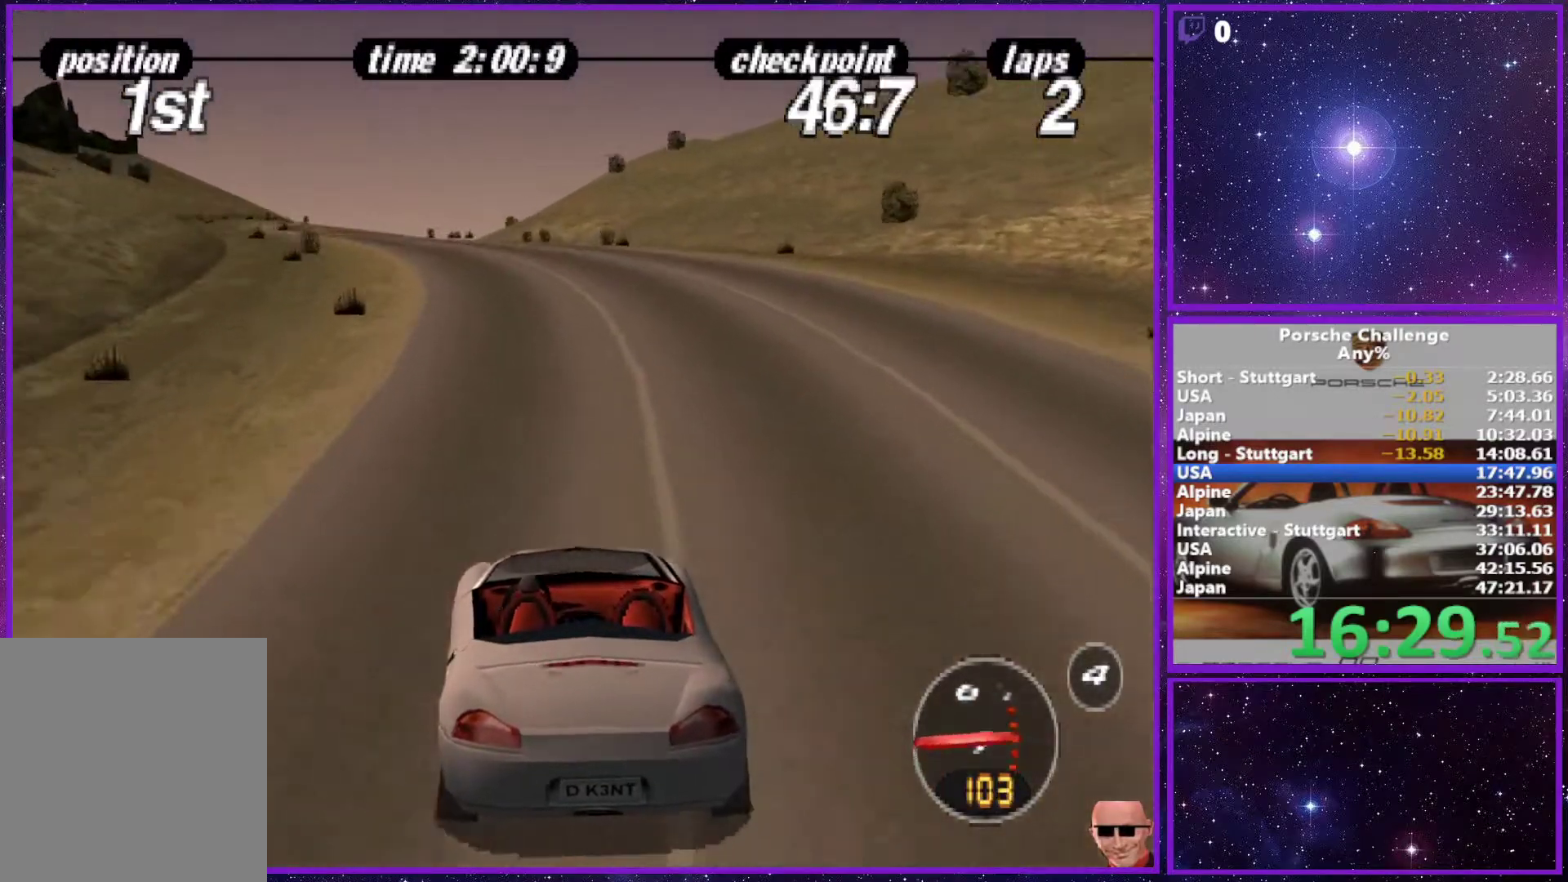
Gameplay with a controller (PlayStation layout); each line is a JSON object with the inputs held at the frame after it. "events" lists button and stick changes between this image and that frame as [ms after this image, input, new state], when the widget could be followed in between. Not read: L3.
{"buttons": ["R1"], "left_stick": "center", "right_stick": "center", "events": [[33, "left_stick", "center"], [467, "R1", "down"]]}
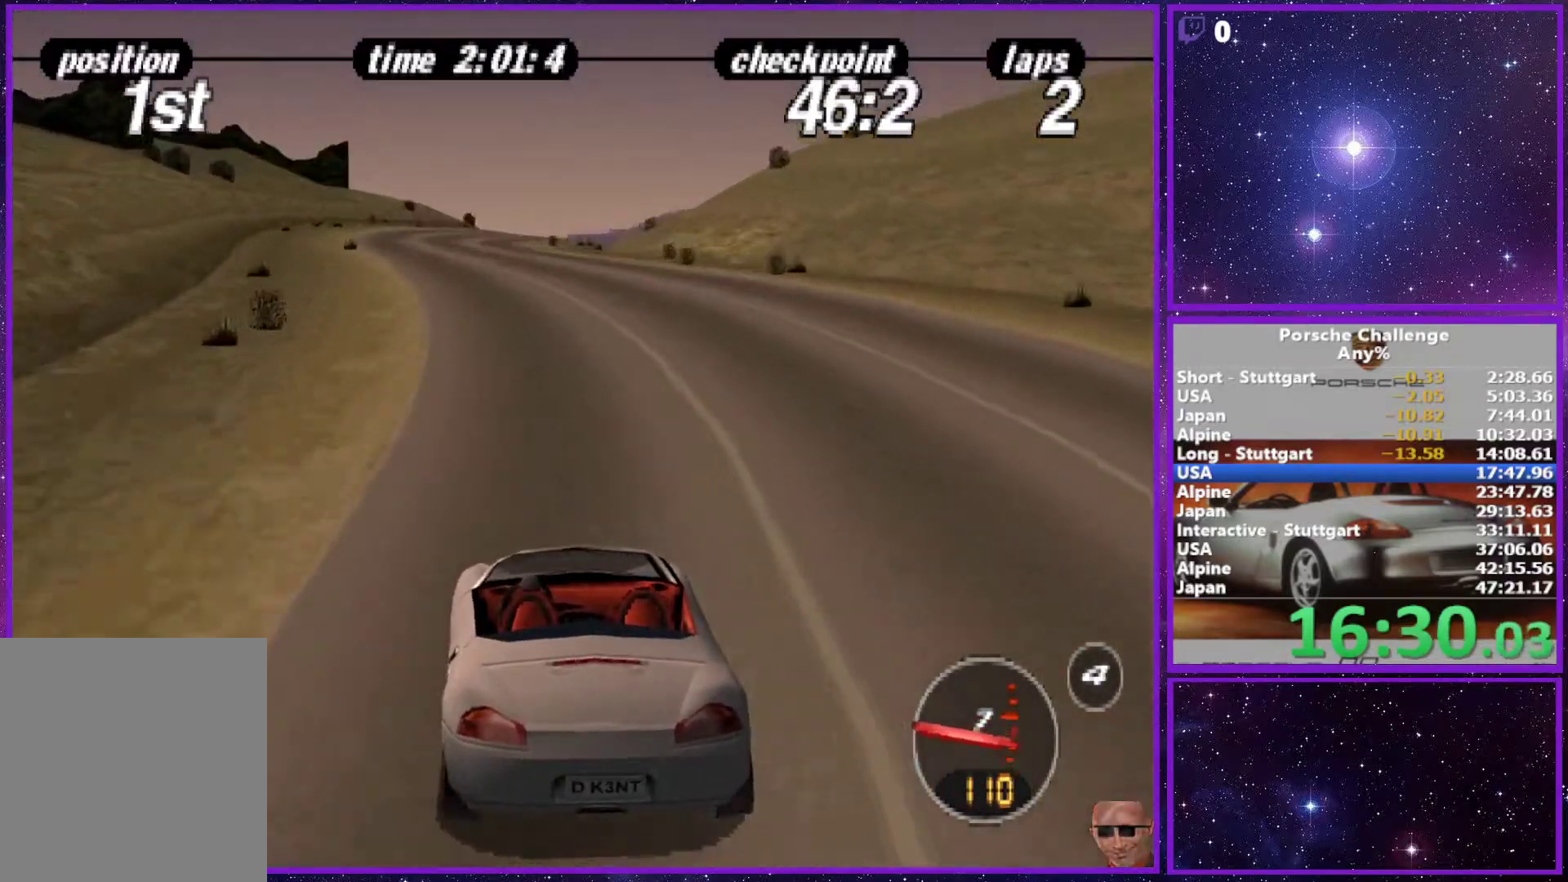
{"buttons": [], "left_stick": "center", "right_stick": "center", "events": [[117, "R1", "up"]]}
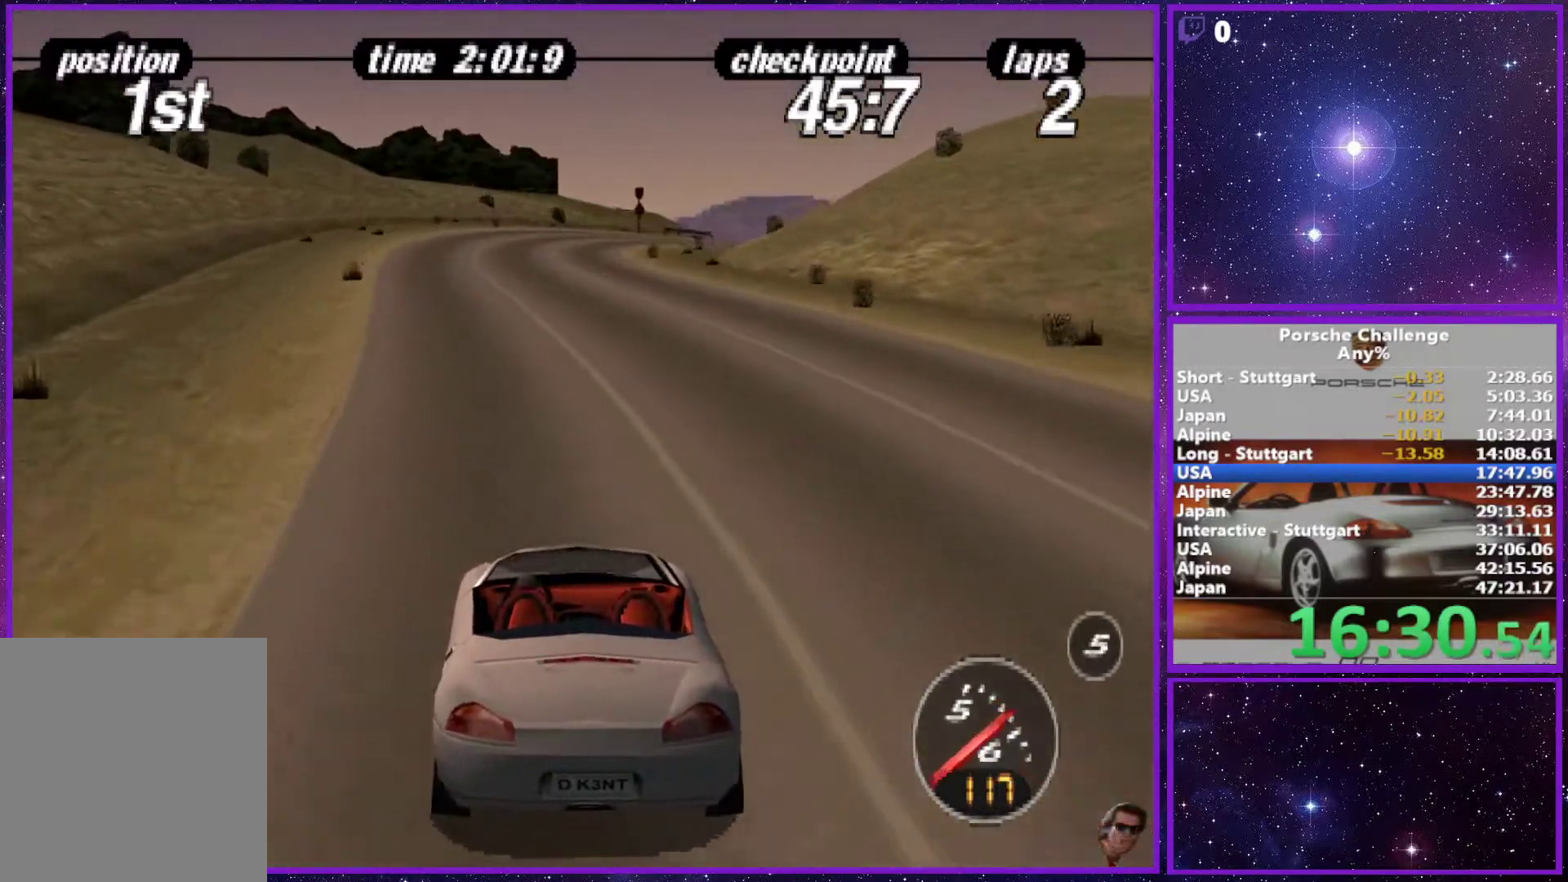
{"buttons": [], "left_stick": "center", "right_stick": "center", "events": []}
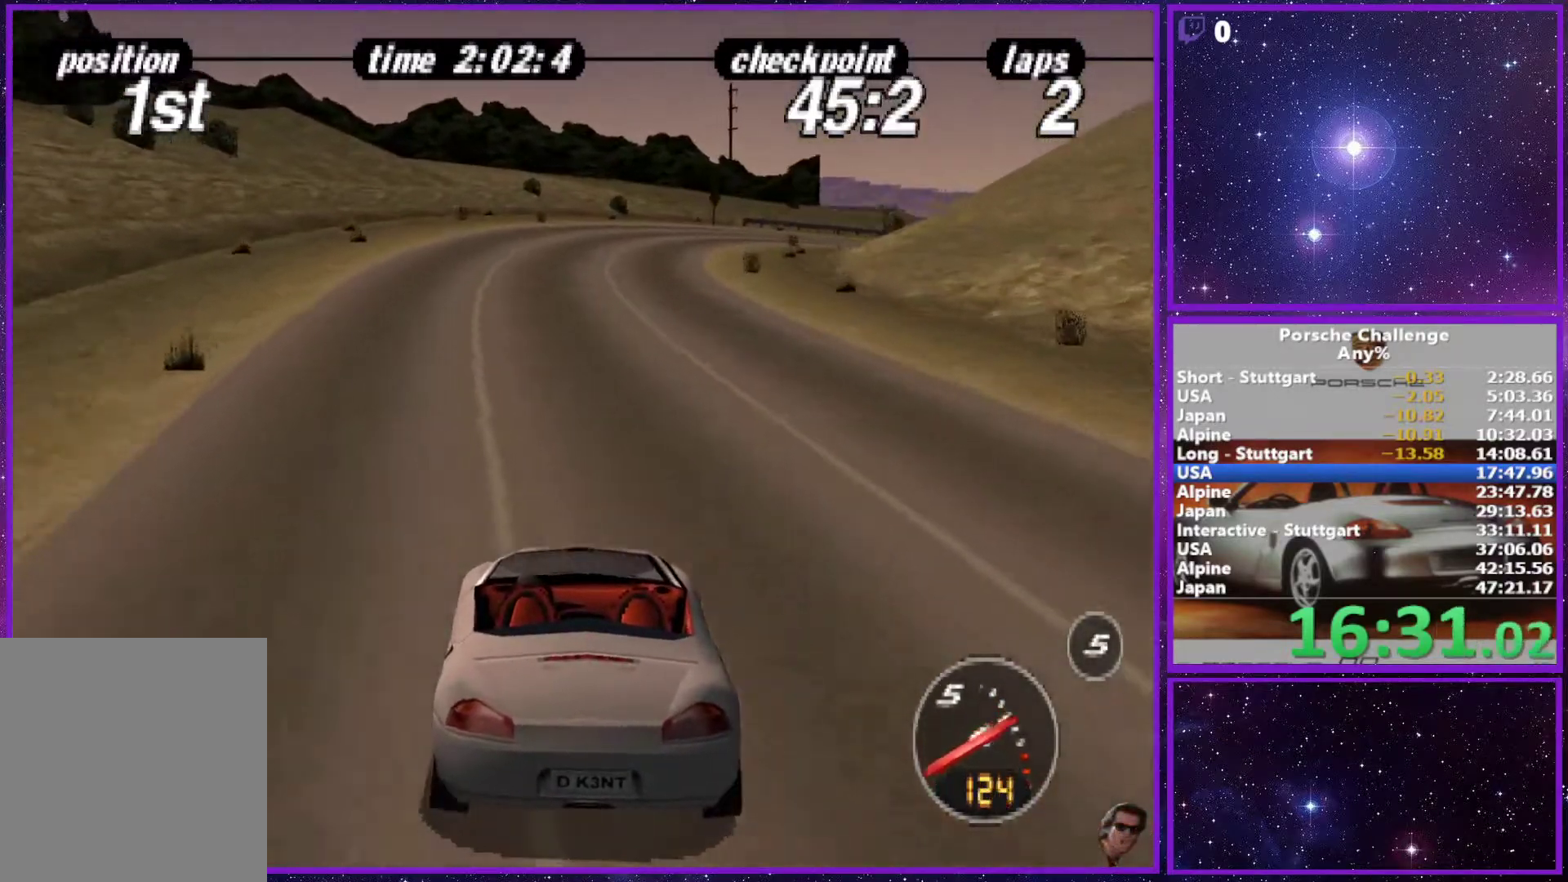
{"buttons": [], "left_stick": "right", "right_stick": "center", "events": [[450, "left_stick", "right"]]}
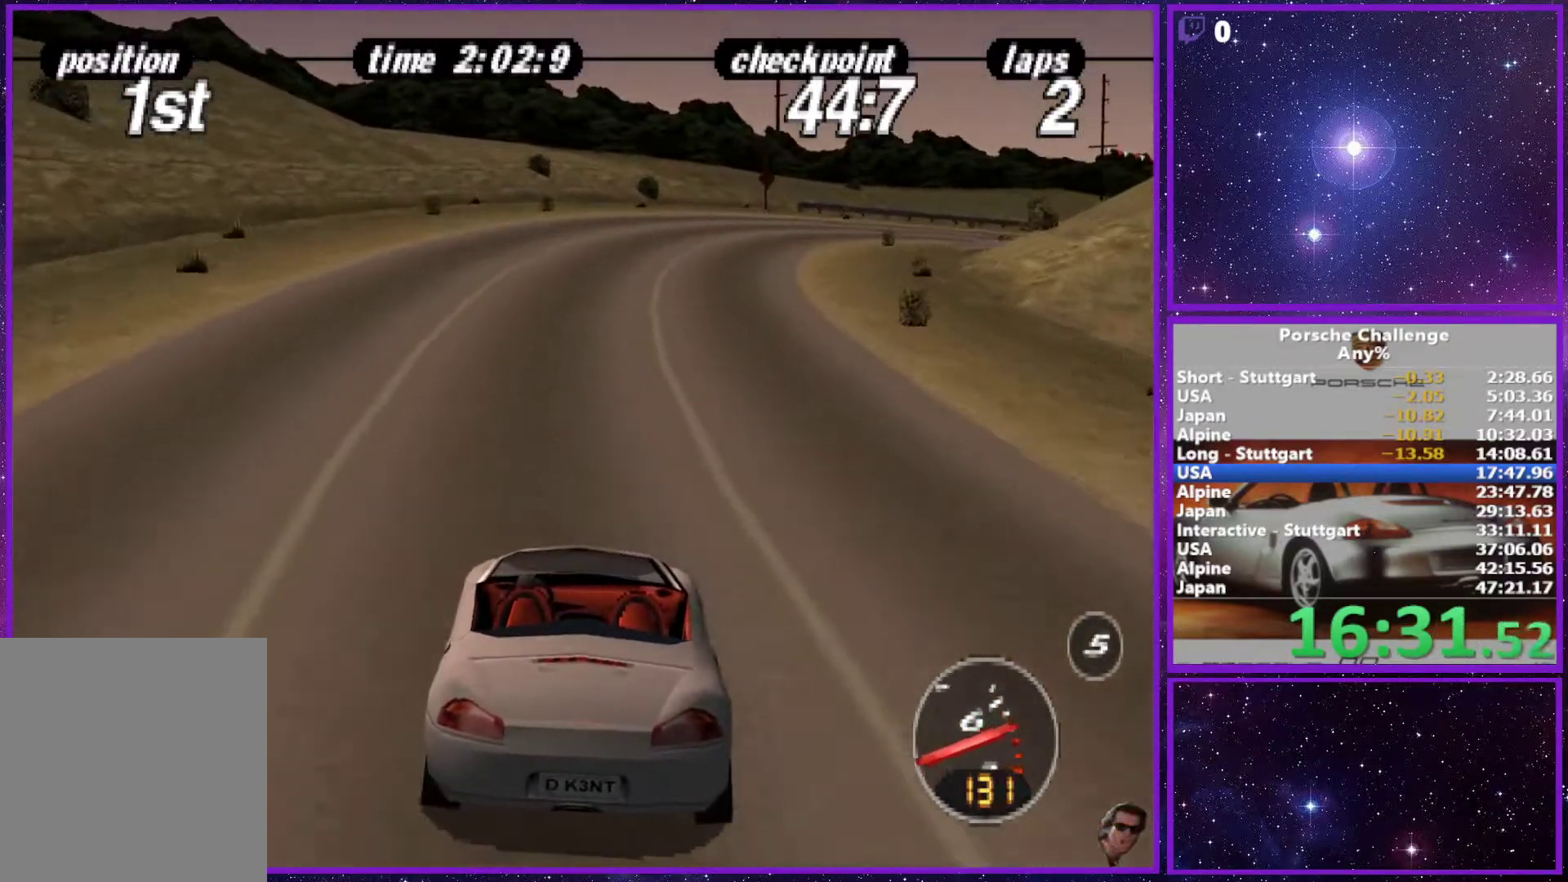
{"buttons": [], "left_stick": "right", "right_stick": "center", "events": [[50, "left_stick", "center"], [317, "left_stick", "right"]]}
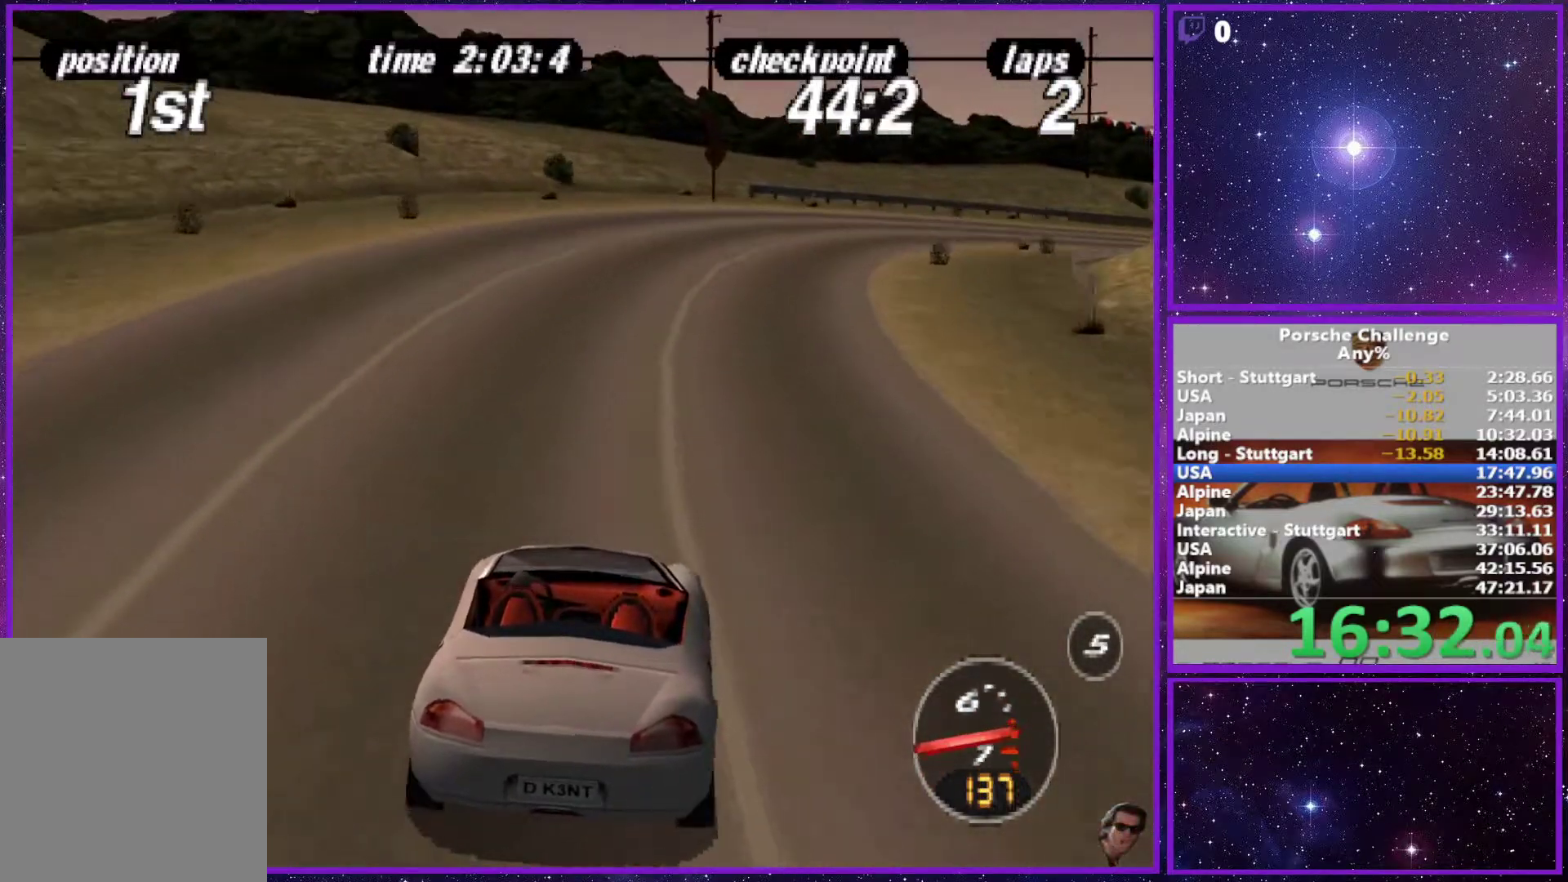
{"buttons": [], "left_stick": "right", "right_stick": "center", "events": []}
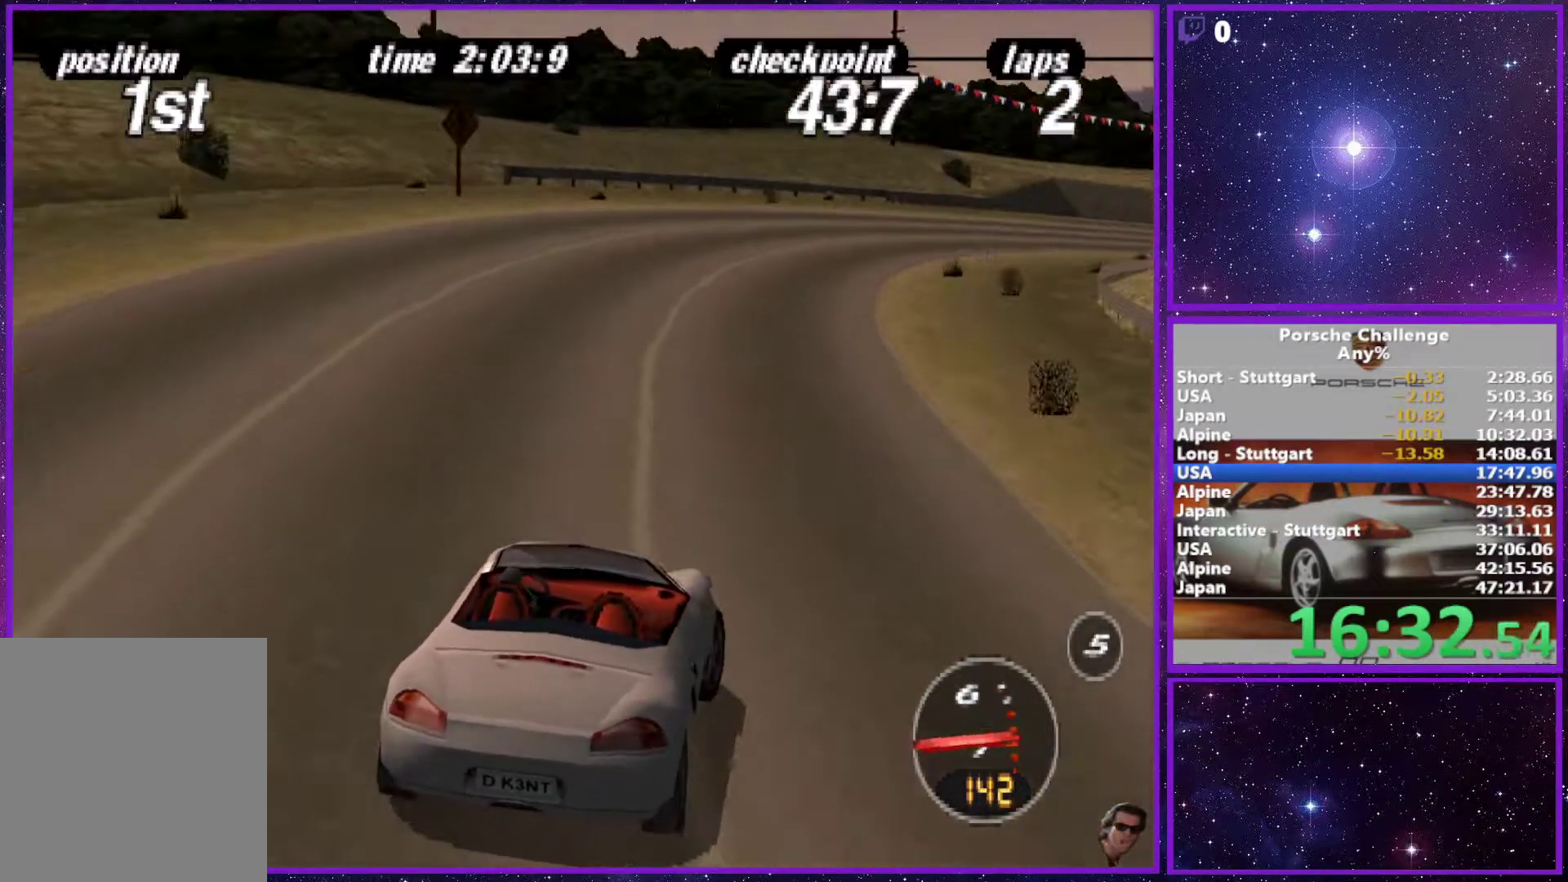
{"buttons": [], "left_stick": "right", "right_stick": "center", "events": []}
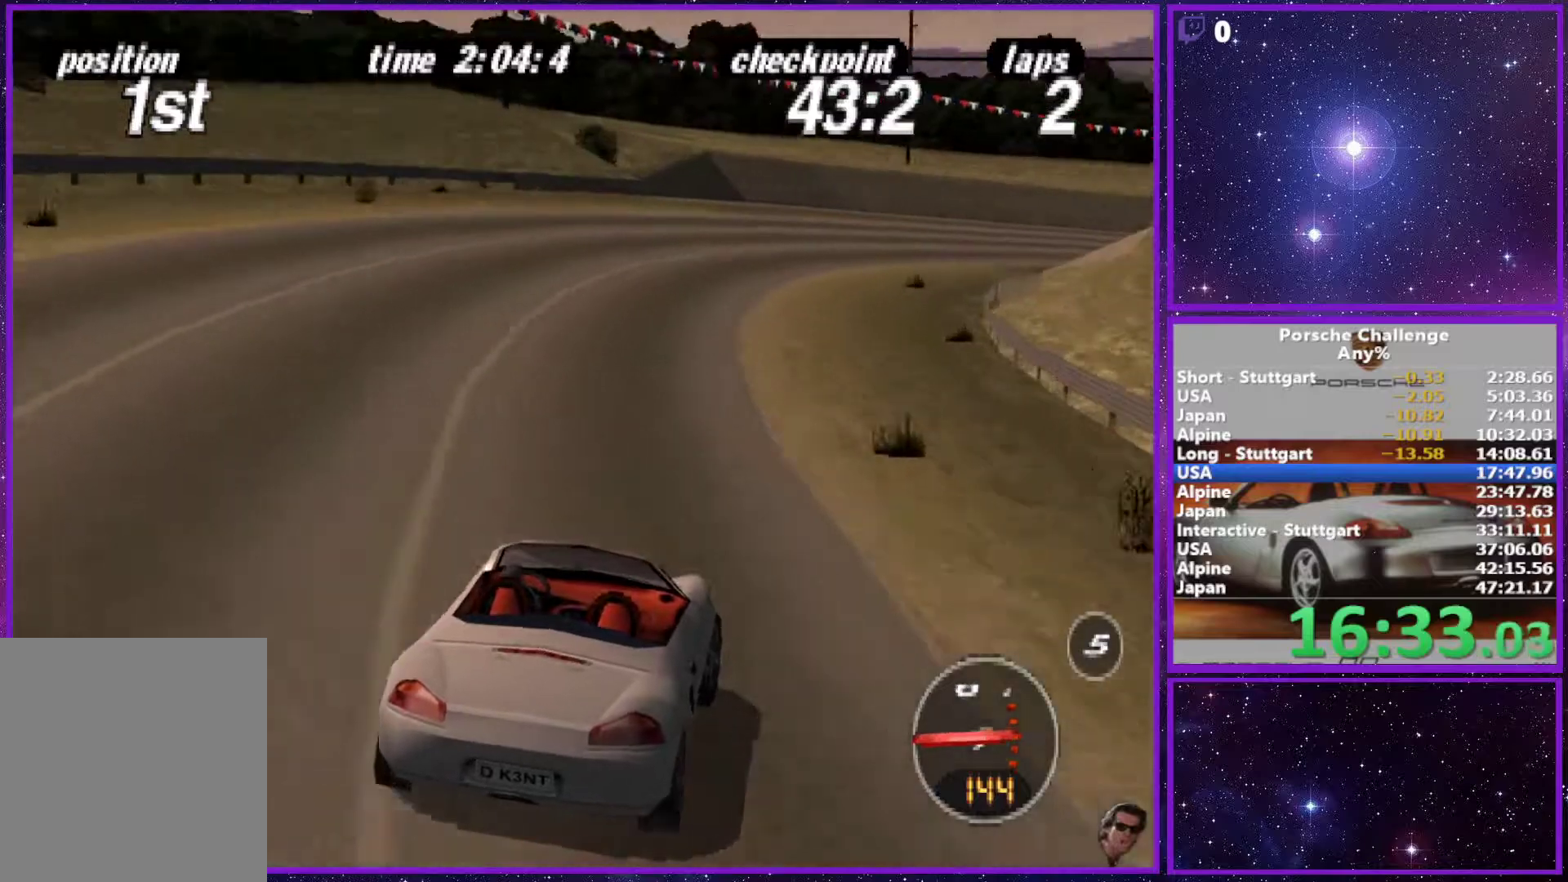
{"buttons": [], "left_stick": "right", "right_stick": "center", "events": []}
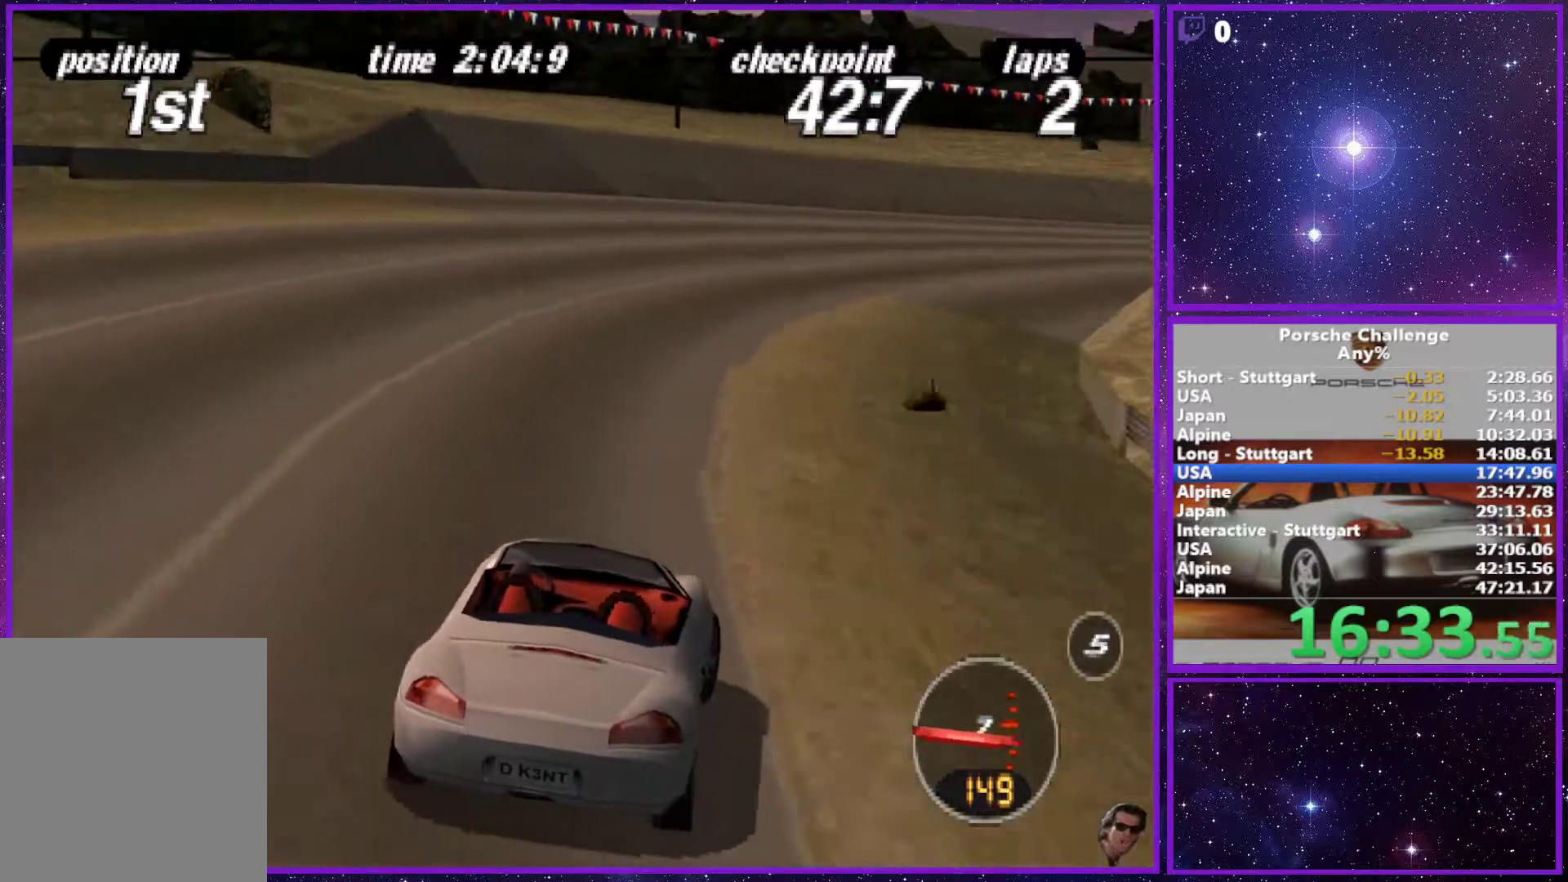
{"buttons": [], "left_stick": "right", "right_stick": "center", "events": []}
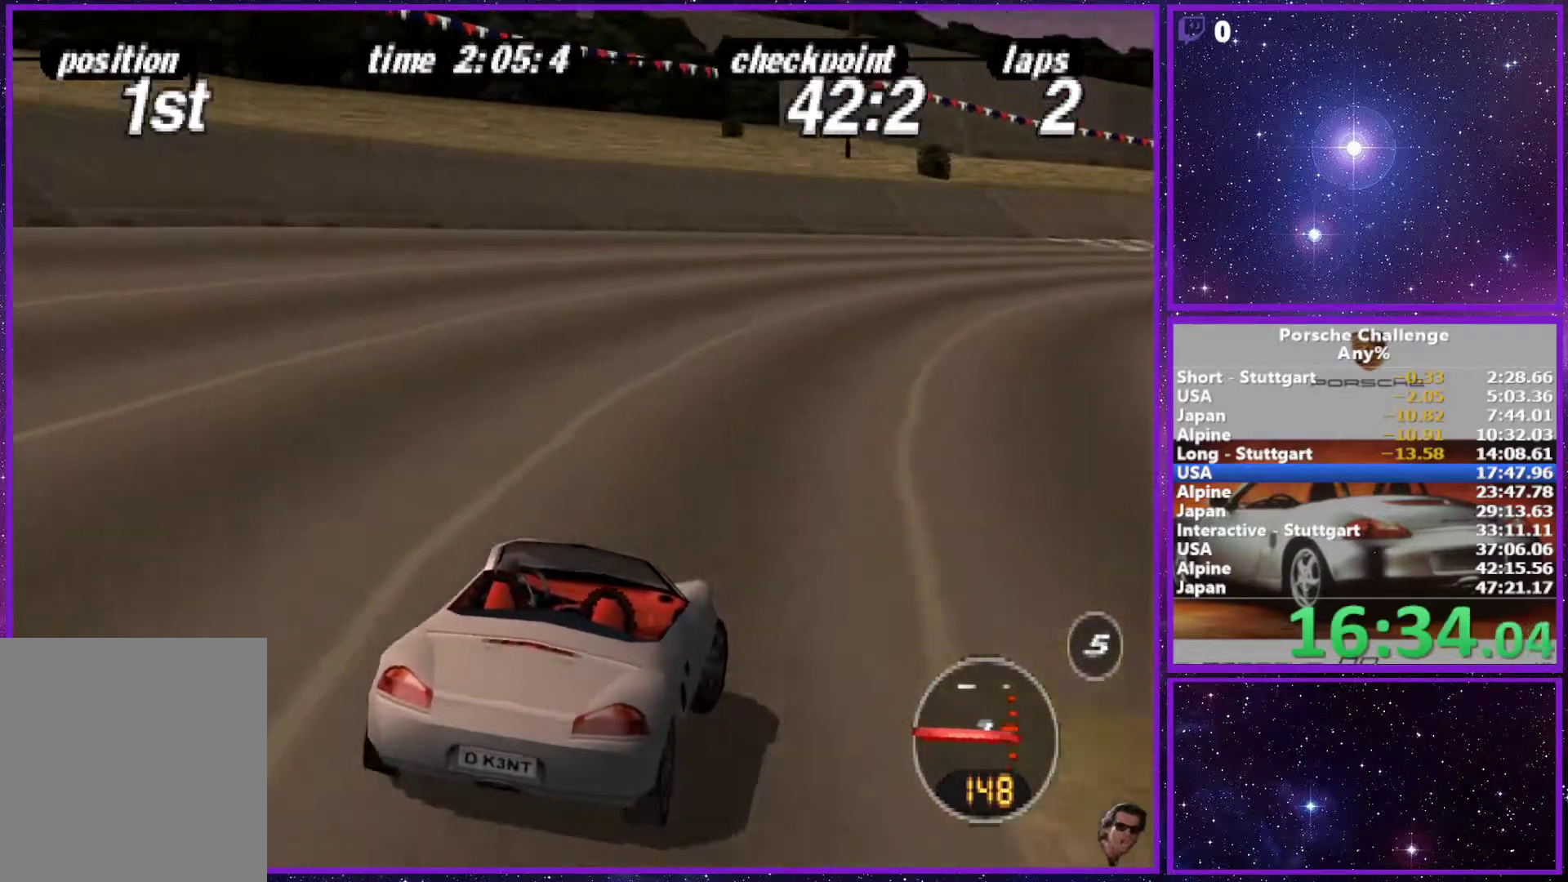
{"buttons": [], "left_stick": "right", "right_stick": "center", "events": []}
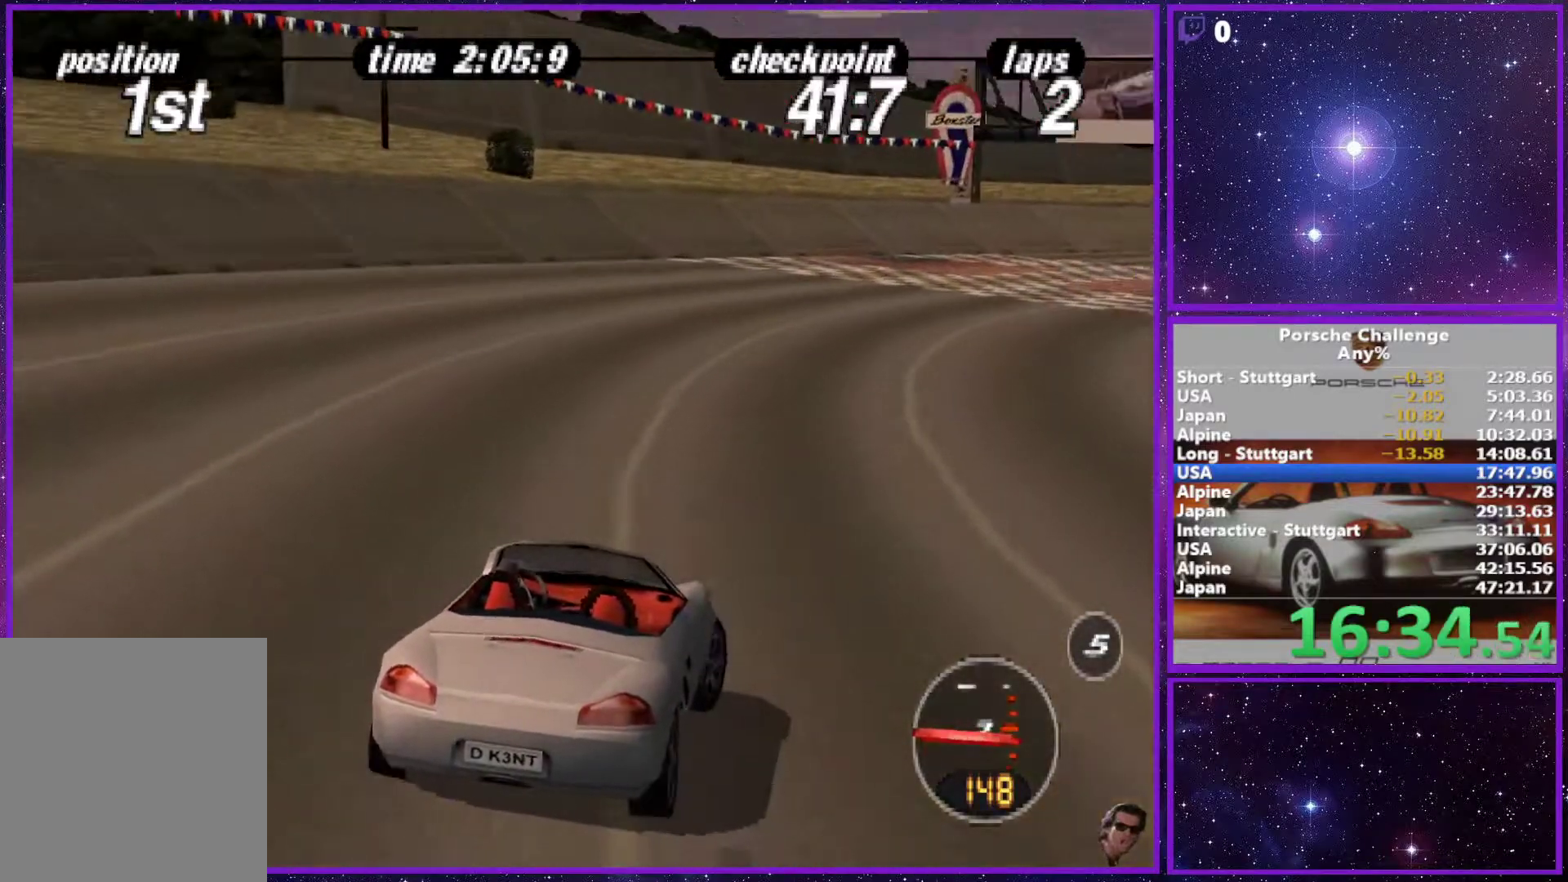
{"buttons": [], "left_stick": "right", "right_stick": "center", "events": []}
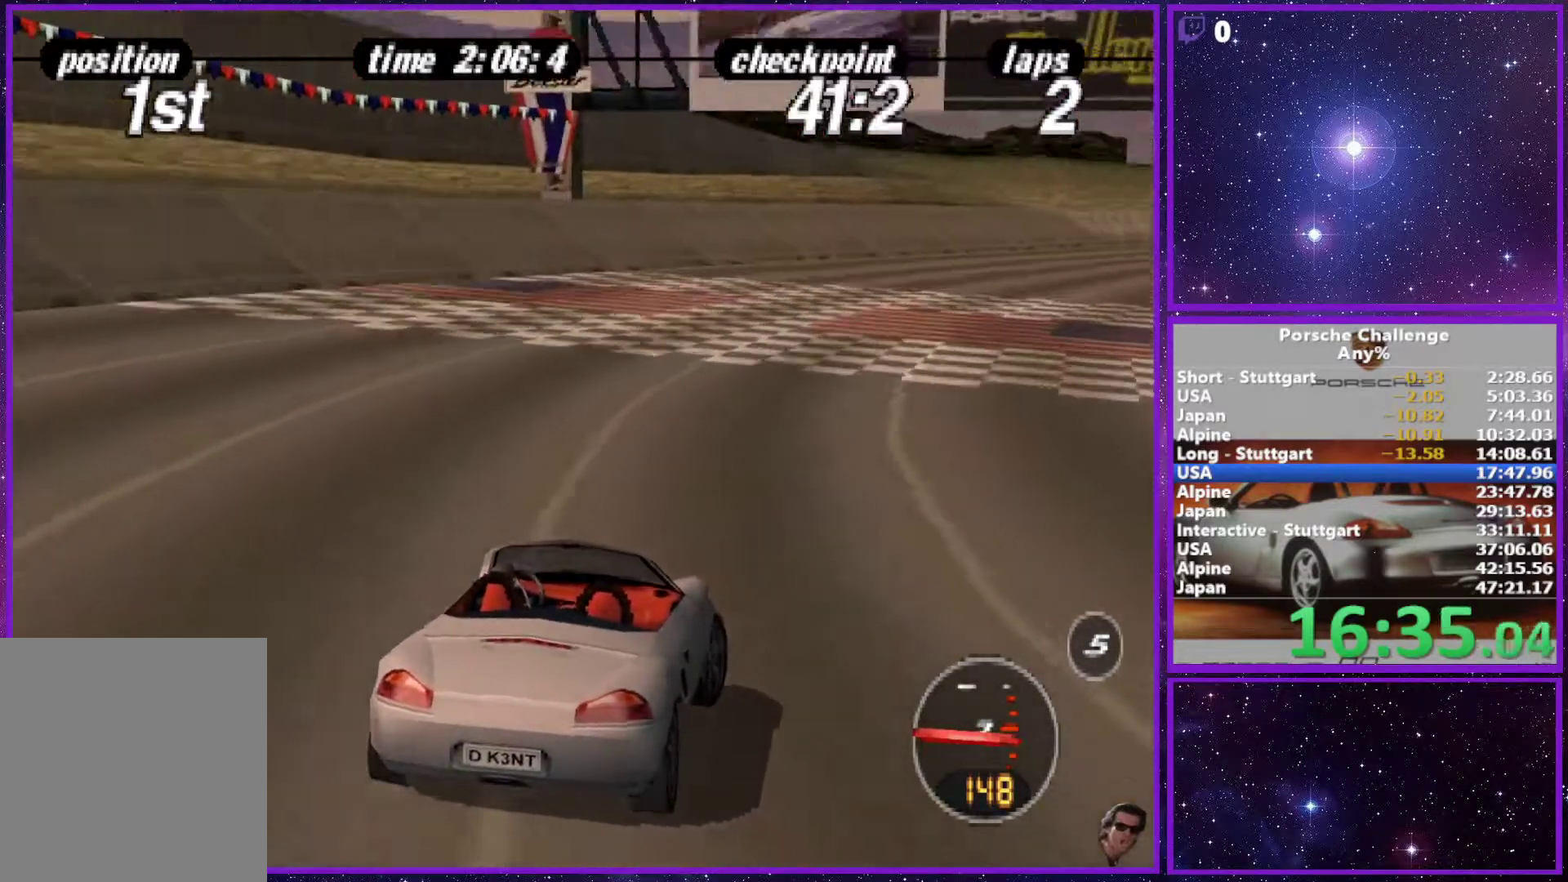
{"buttons": [], "left_stick": "right", "right_stick": "center", "events": []}
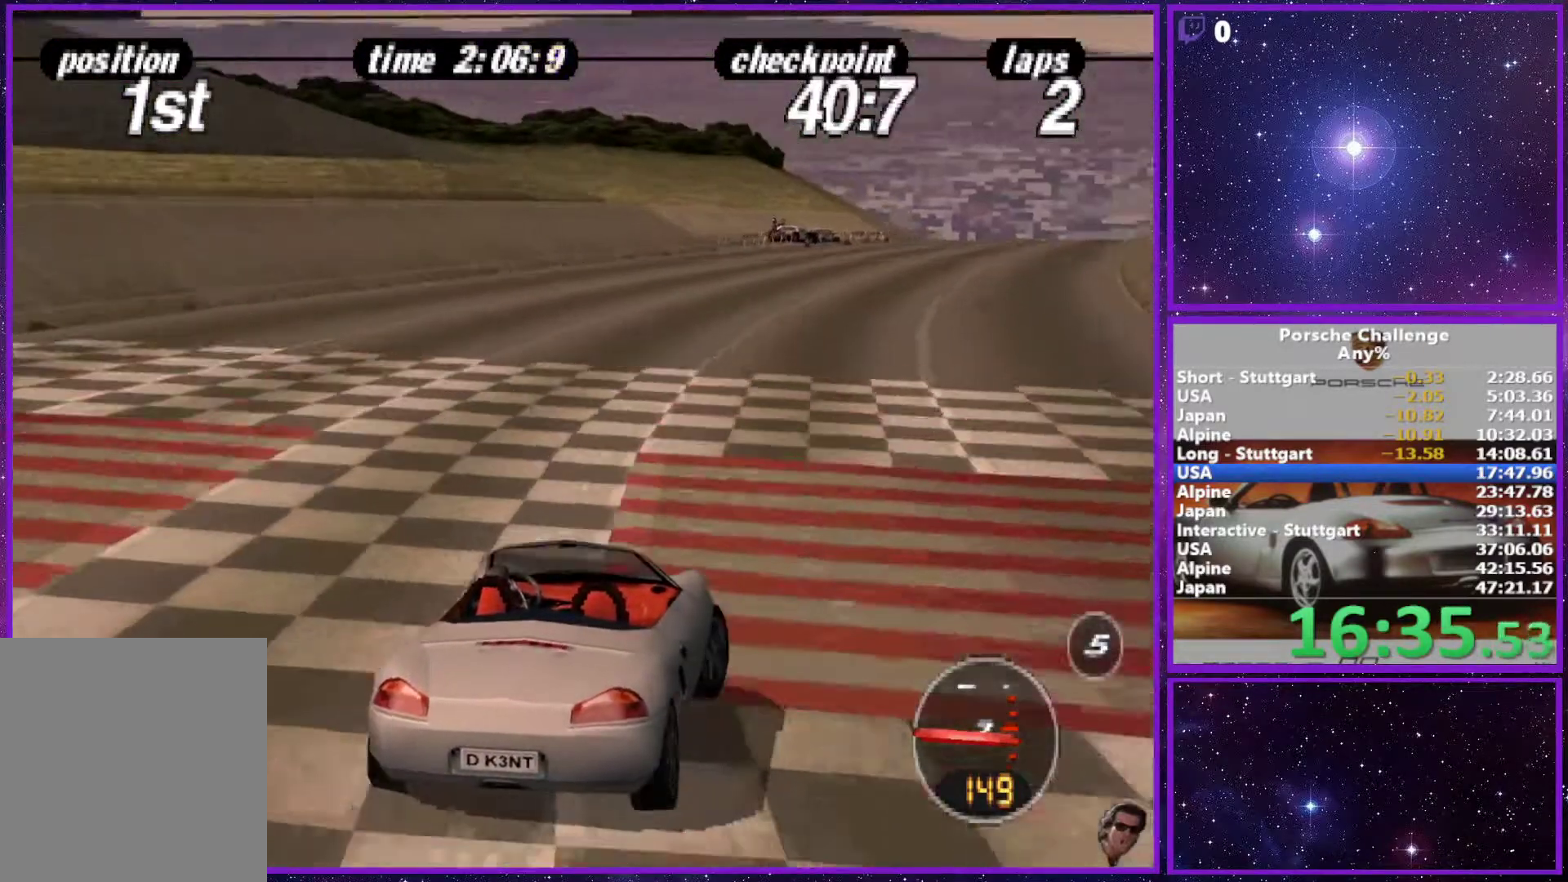
{"buttons": [], "left_stick": "center", "right_stick": "center", "events": [[200, "left_stick", "center"]]}
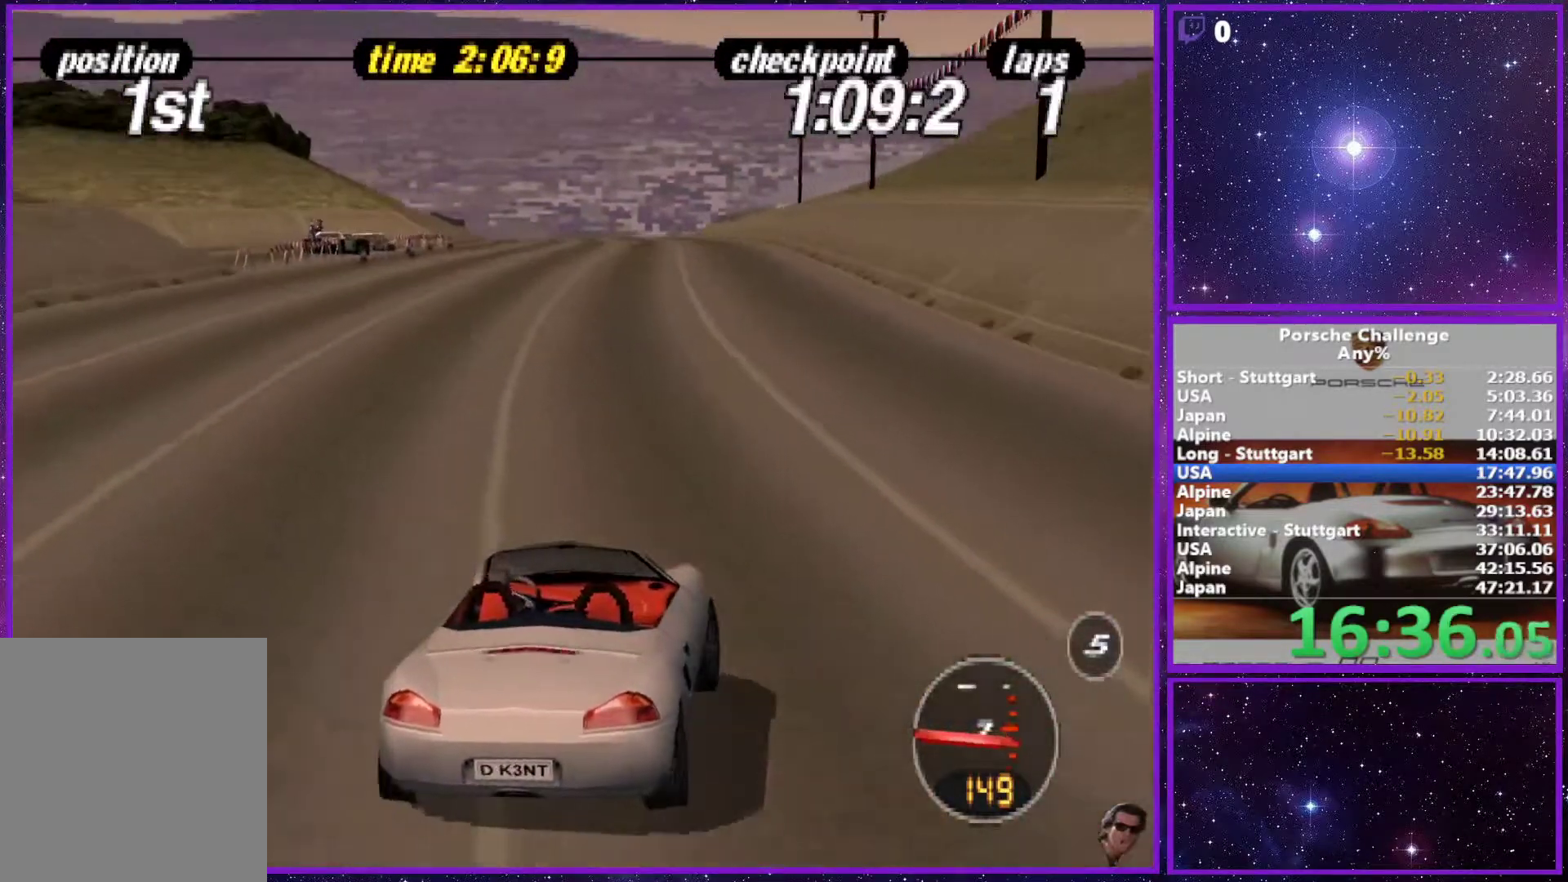
{"buttons": [], "left_stick": "center", "right_stick": "center", "events": []}
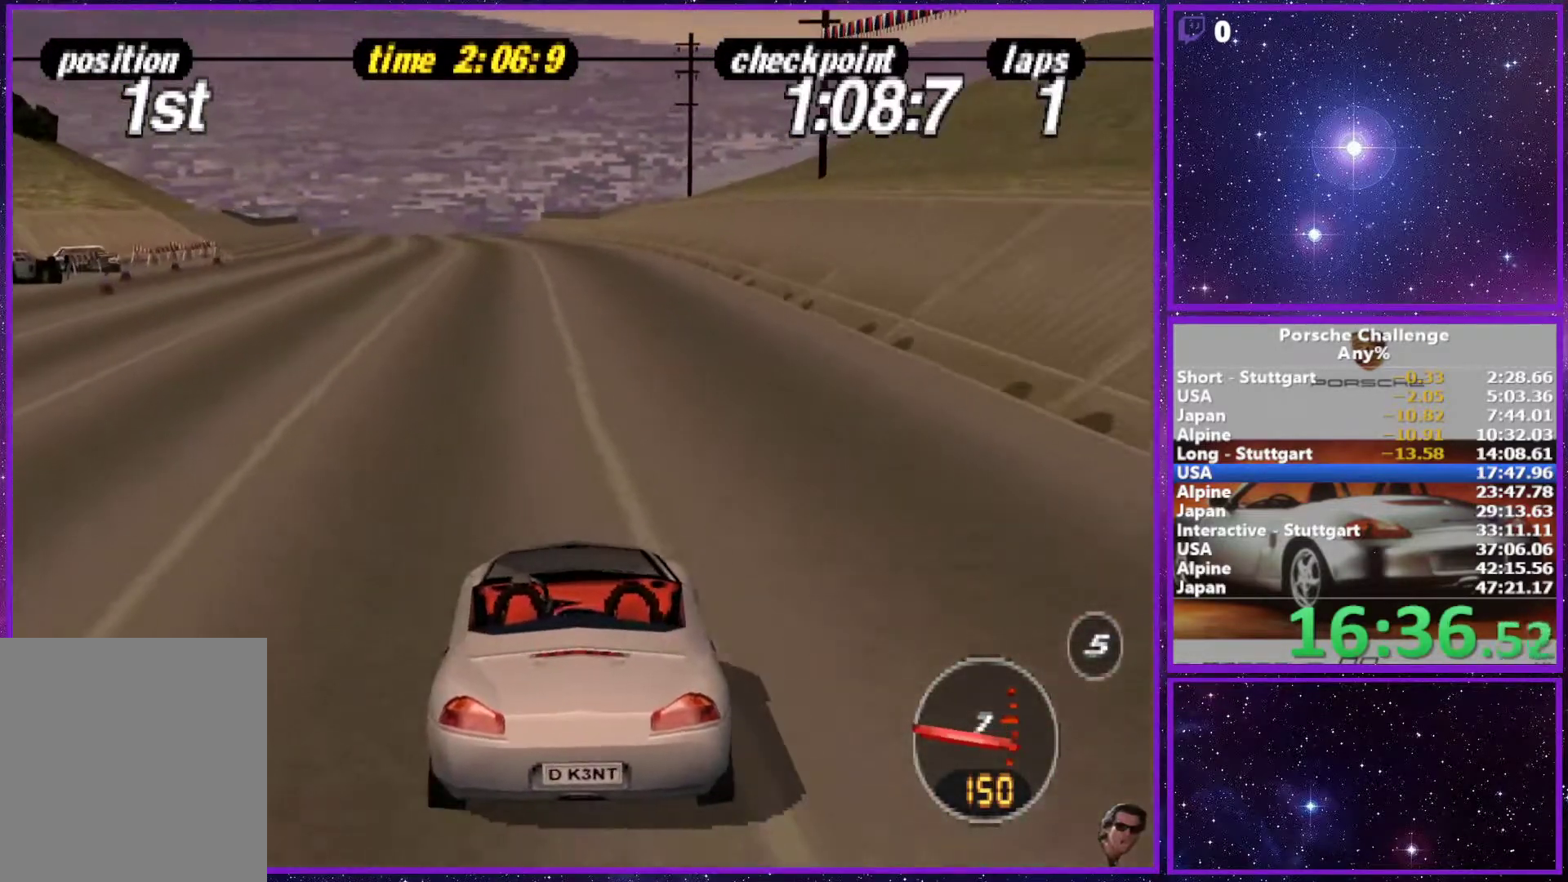
{"buttons": [], "left_stick": "center", "right_stick": "center", "events": []}
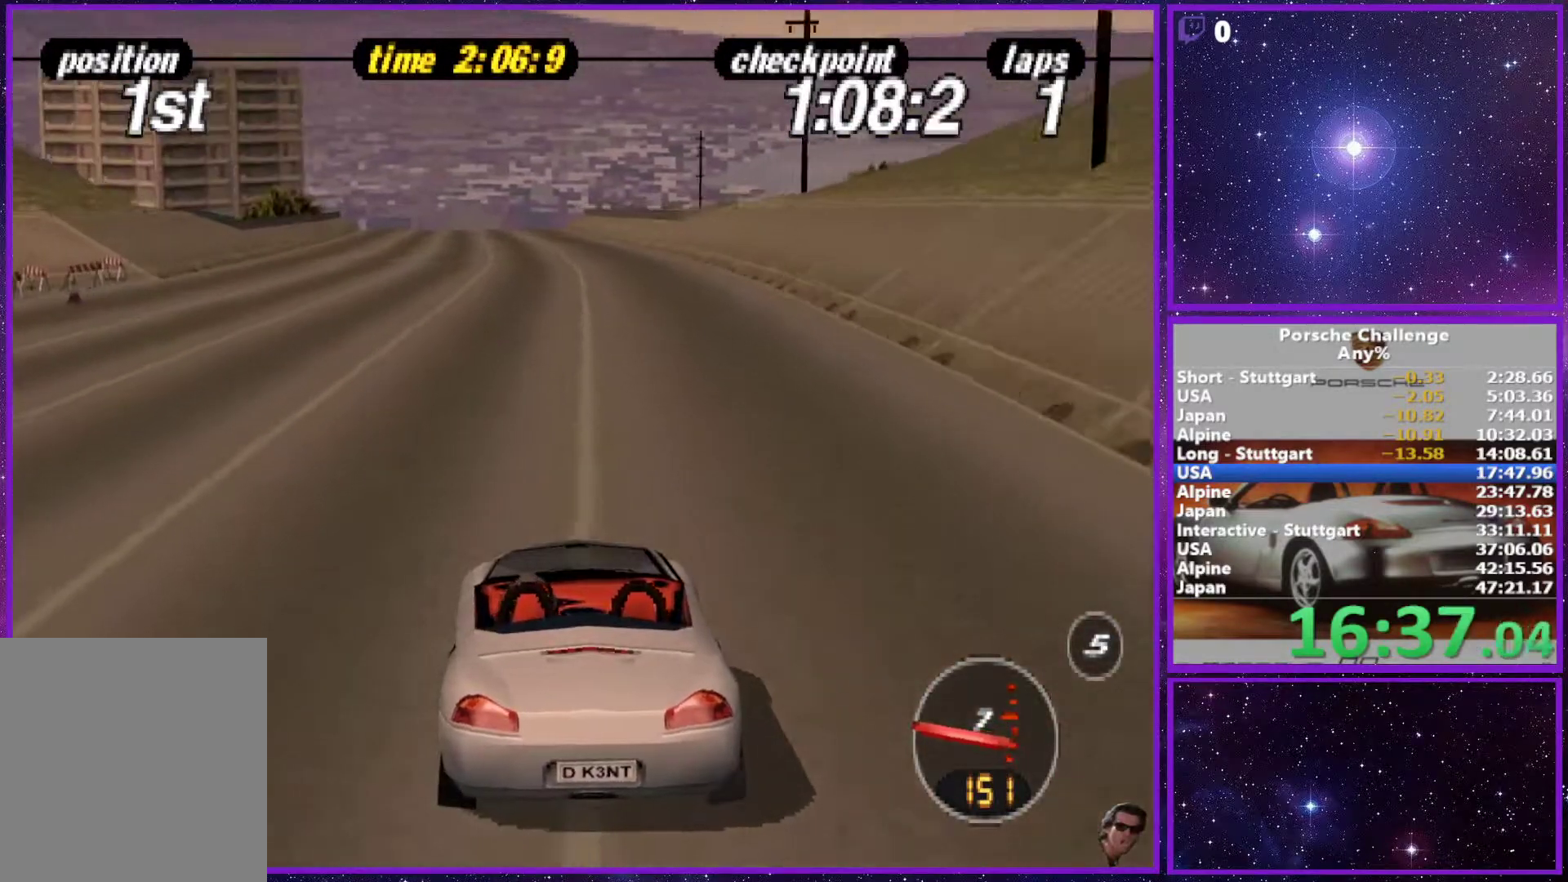
{"buttons": [], "left_stick": "center", "right_stick": "center", "events": []}
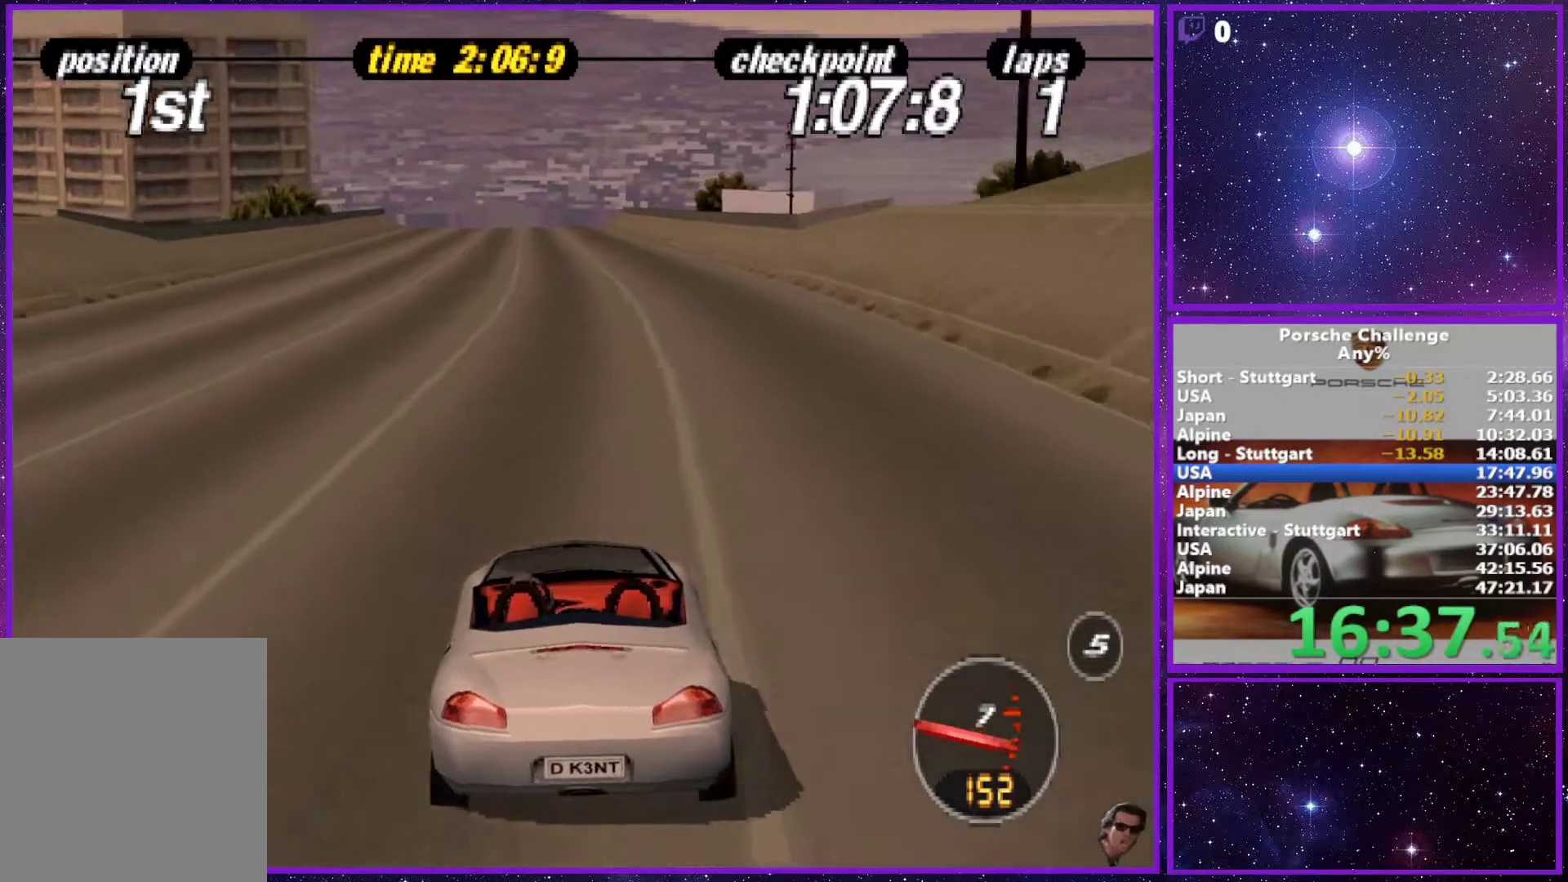
{"buttons": [], "left_stick": "center", "right_stick": "center", "events": []}
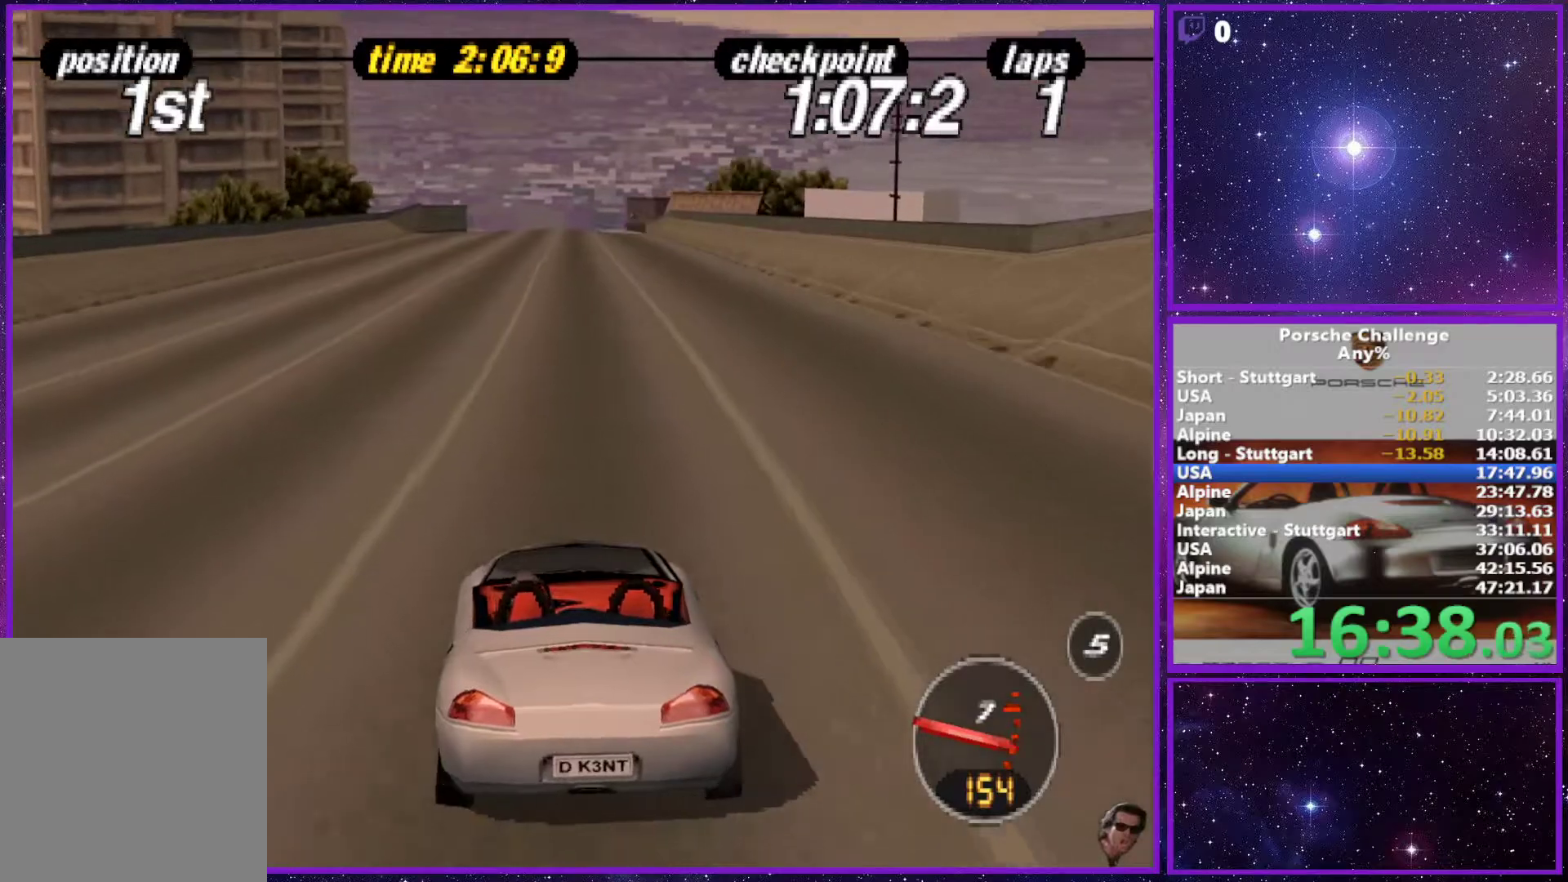
{"buttons": [], "left_stick": "center", "right_stick": "center", "events": []}
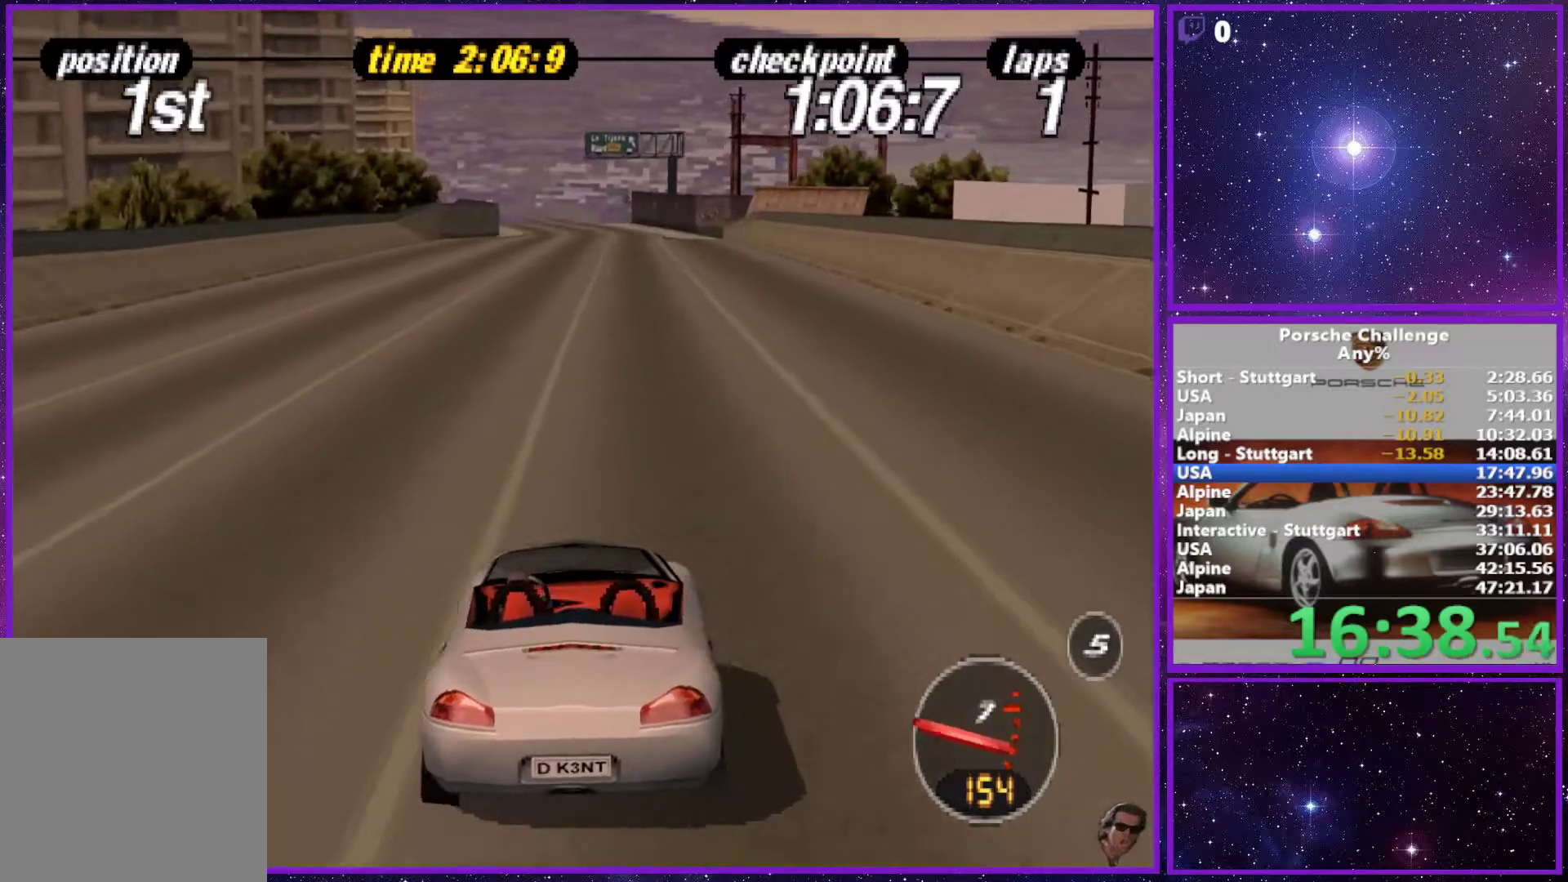
{"buttons": [], "left_stick": "center", "right_stick": "center", "events": []}
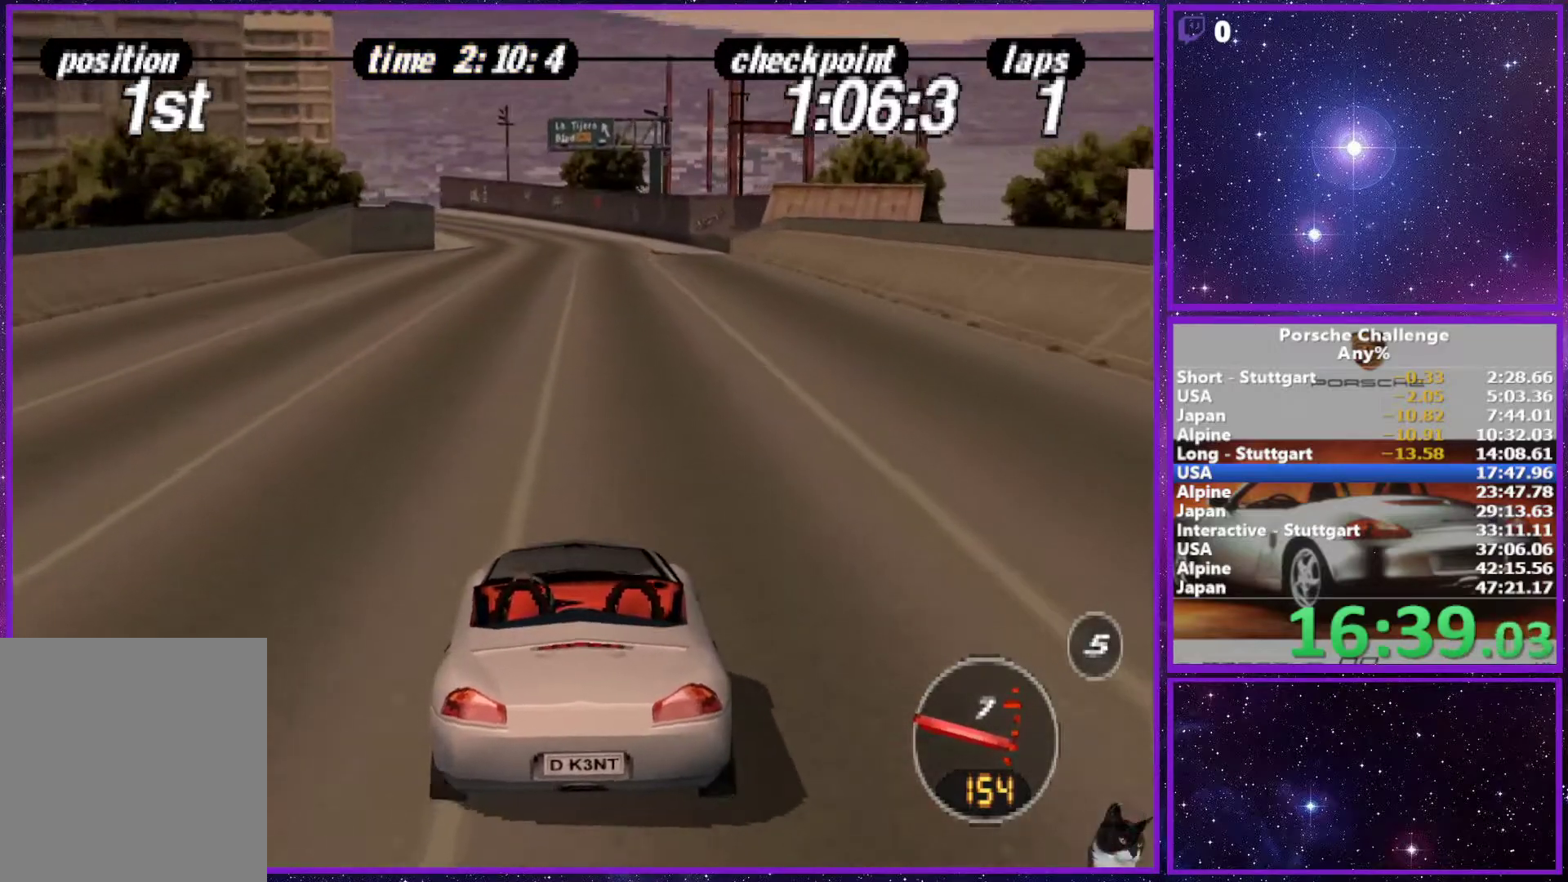
{"buttons": ["R1"], "left_stick": "center", "right_stick": "center", "events": [[383, "R1", "down"]]}
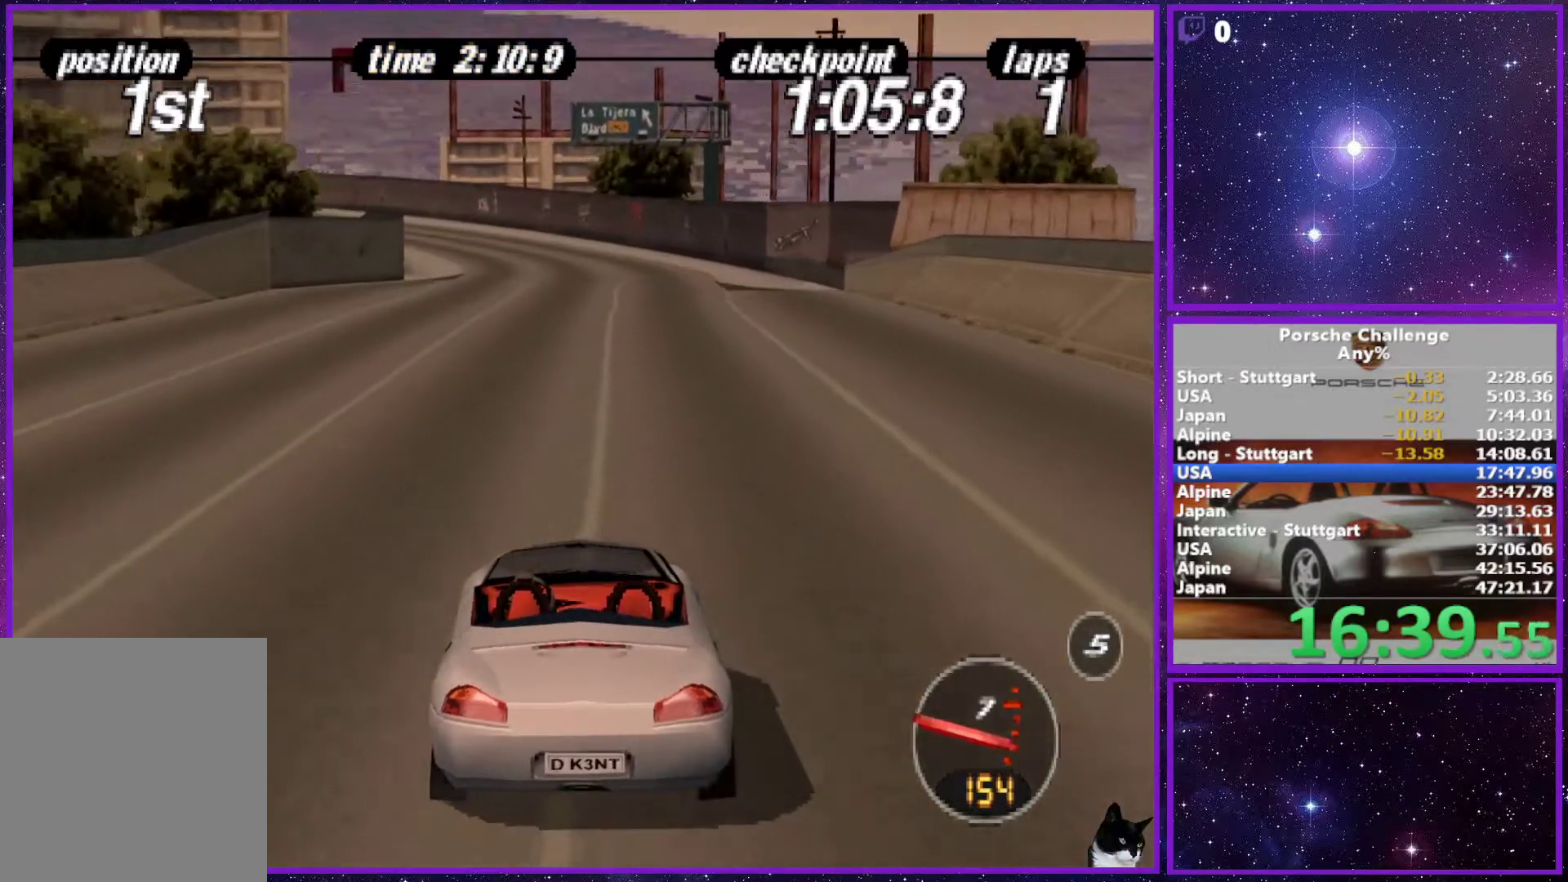
{"buttons": [], "left_stick": "center", "right_stick": "center", "events": [[17, "R1", "up"]]}
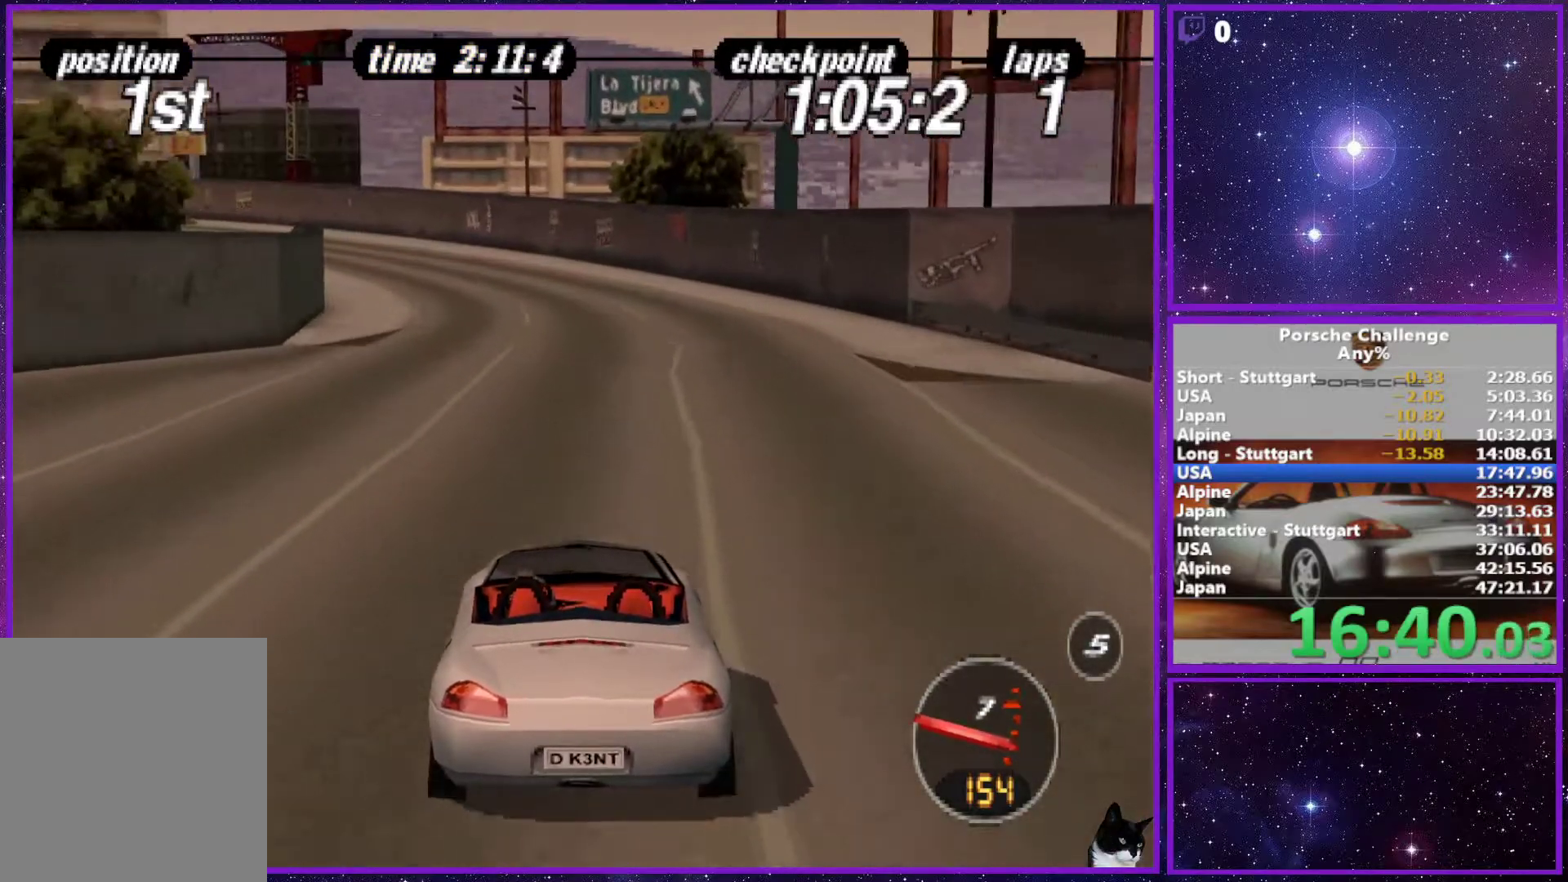
{"buttons": [], "left_stick": "left", "right_stick": "center", "events": [[133, "left_stick", "left"]]}
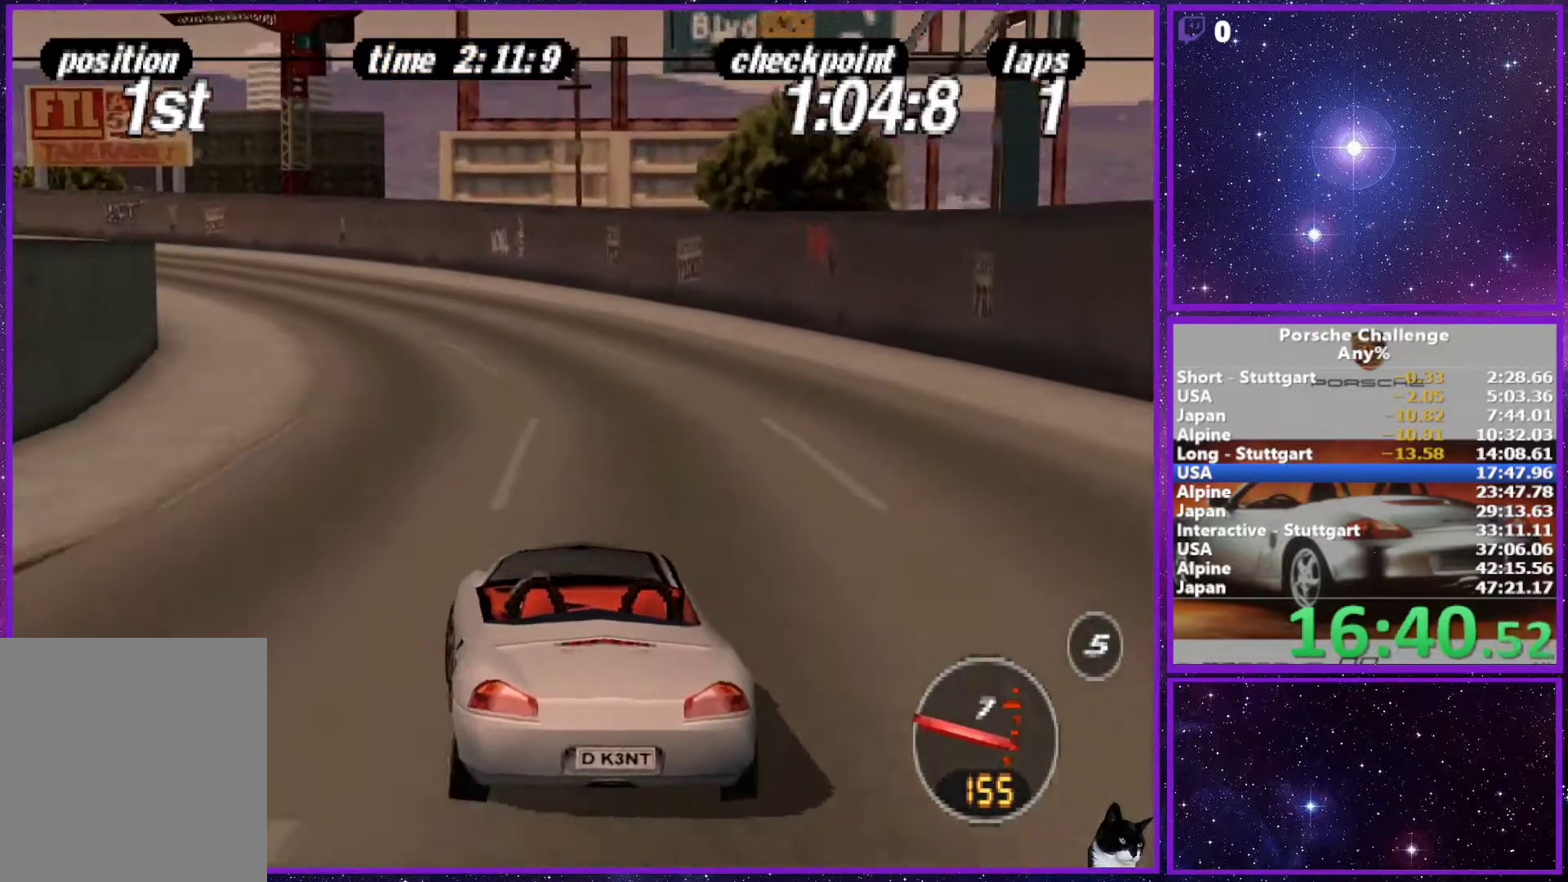
{"buttons": [], "left_stick": "center", "right_stick": "center", "events": [[483, "left_stick", "center"]]}
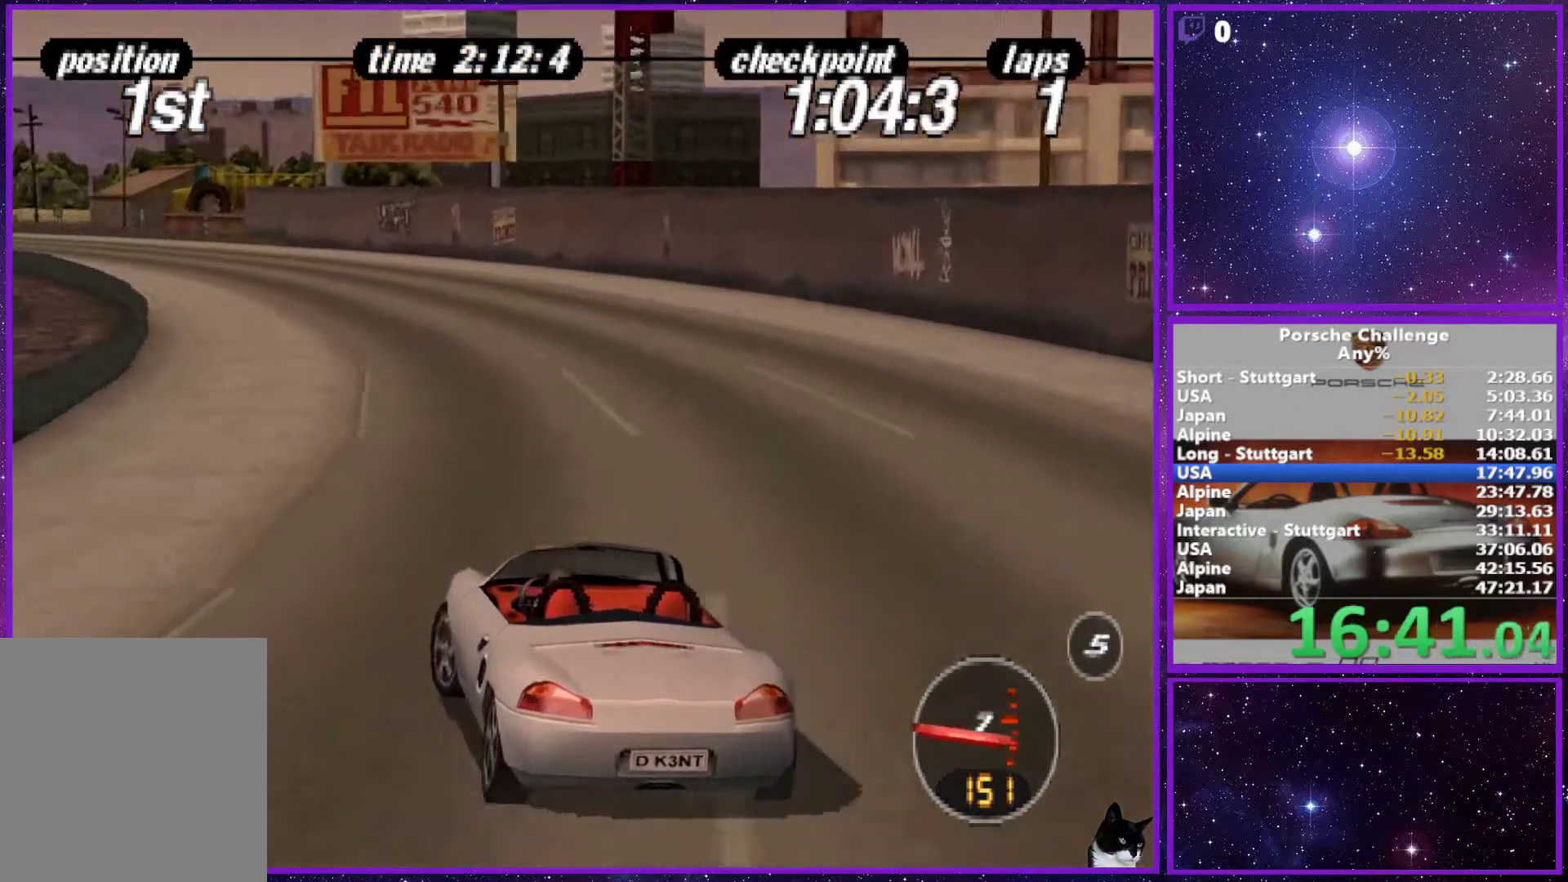
{"buttons": [], "left_stick": "left", "right_stick": "center", "events": [[317, "left_stick", "left"]]}
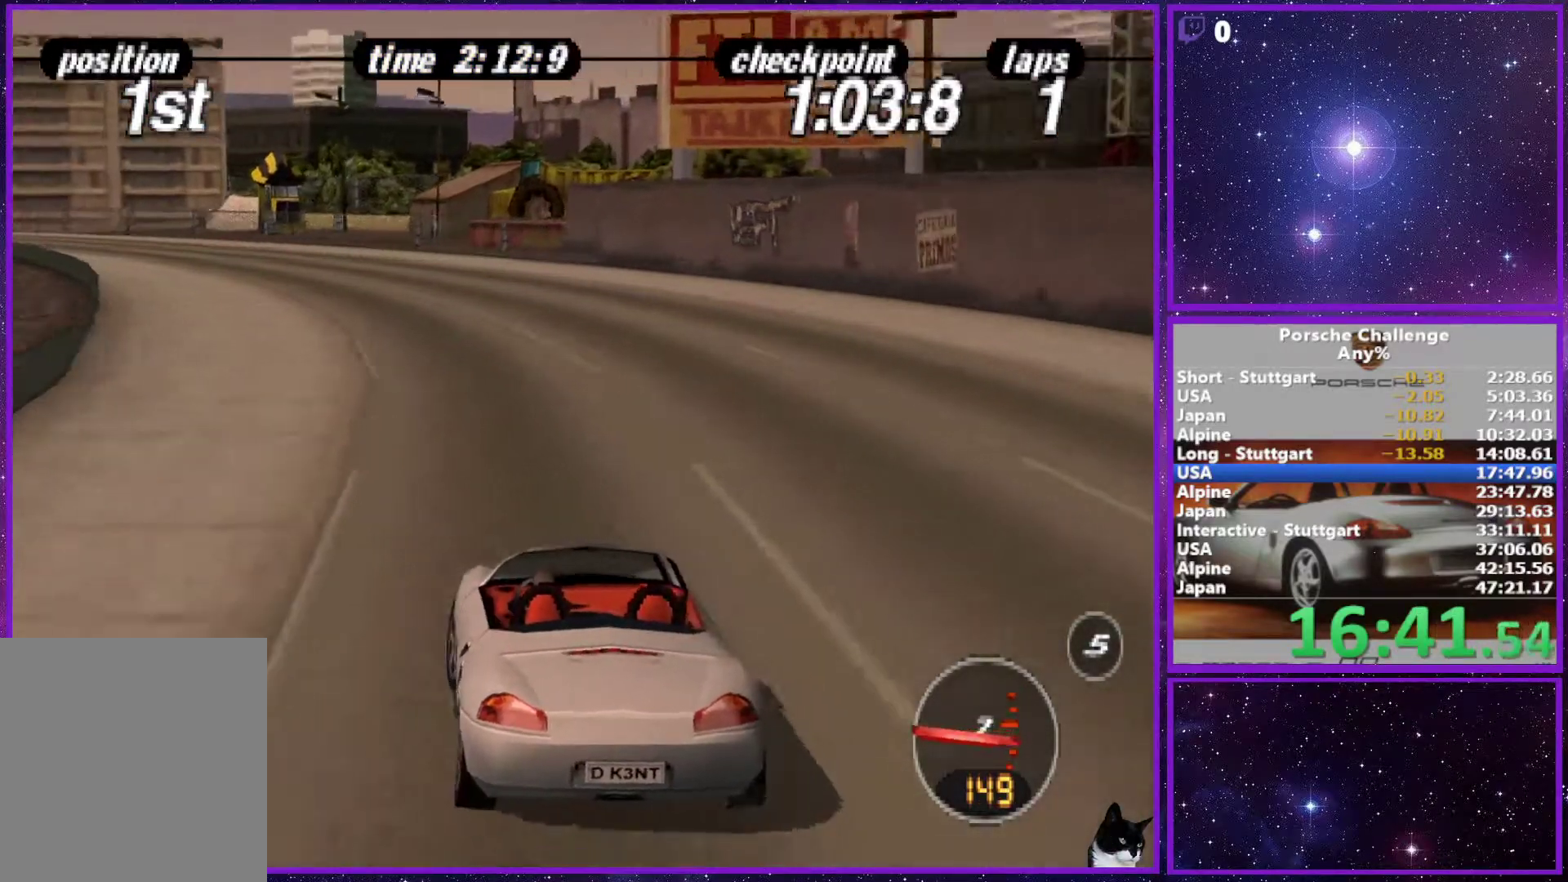
{"buttons": [], "left_stick": "left", "right_stick": "center", "events": []}
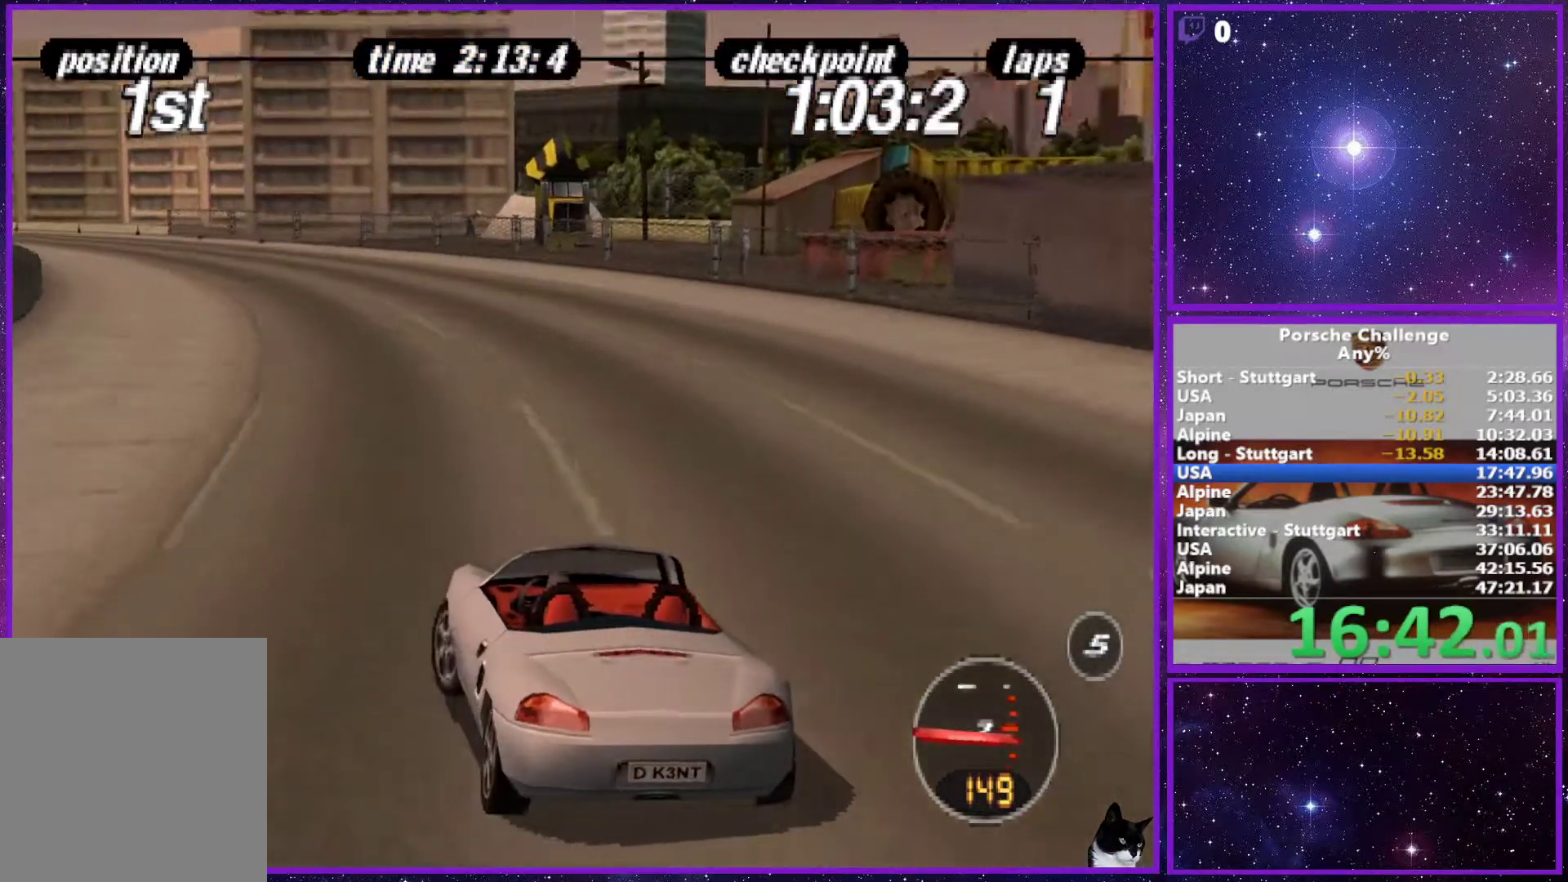
{"buttons": [], "left_stick": "center", "right_stick": "center", "events": [[167, "left_stick", "center"]]}
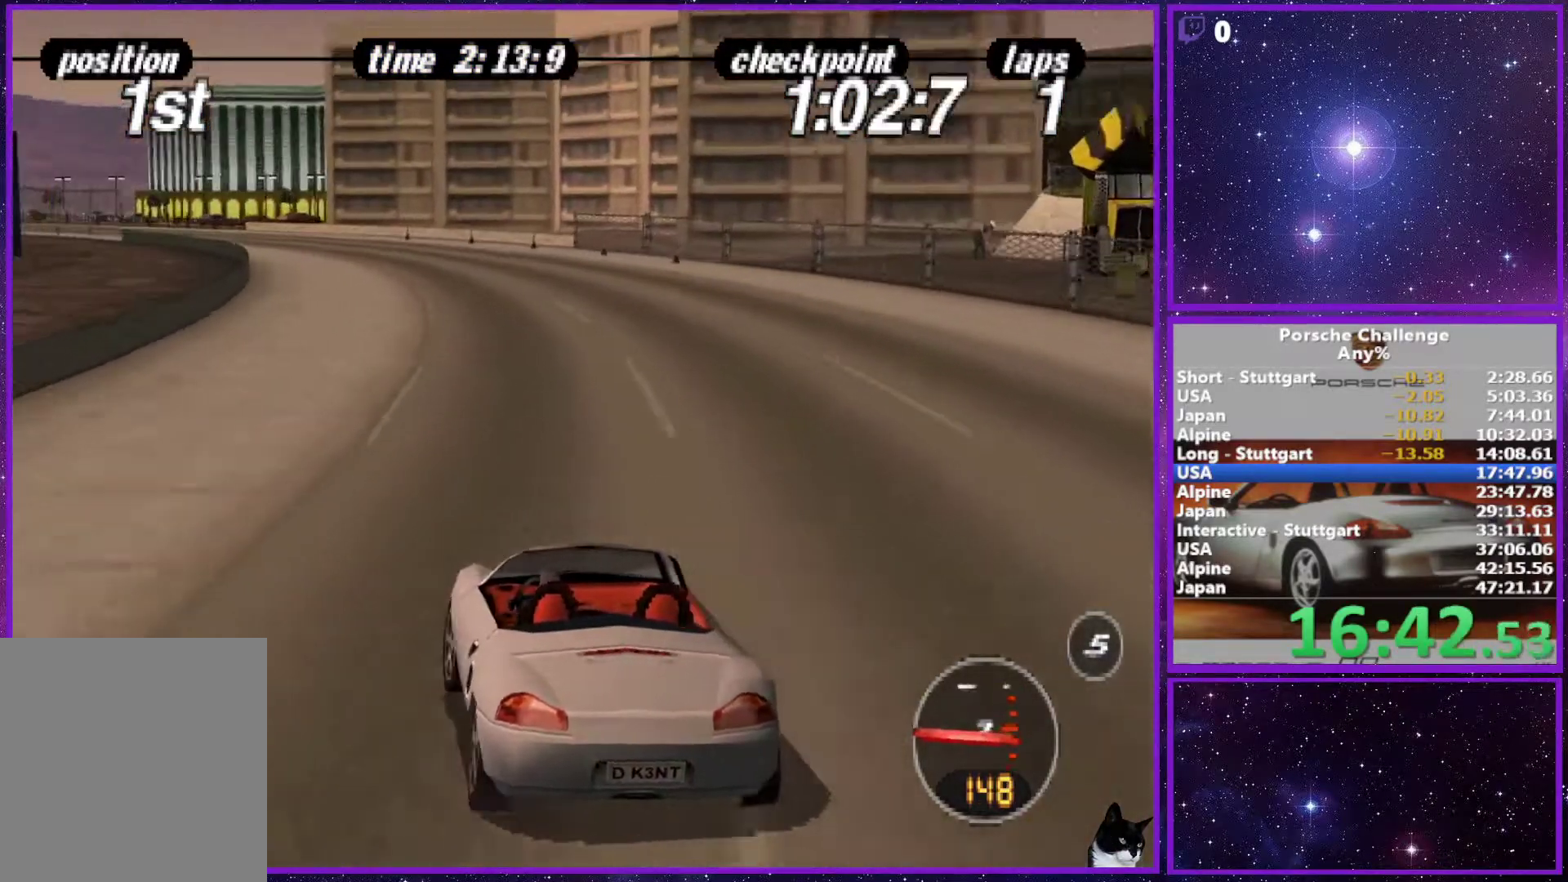
{"buttons": [], "left_stick": "left", "right_stick": "center", "events": [[250, "left_stick", "left"]]}
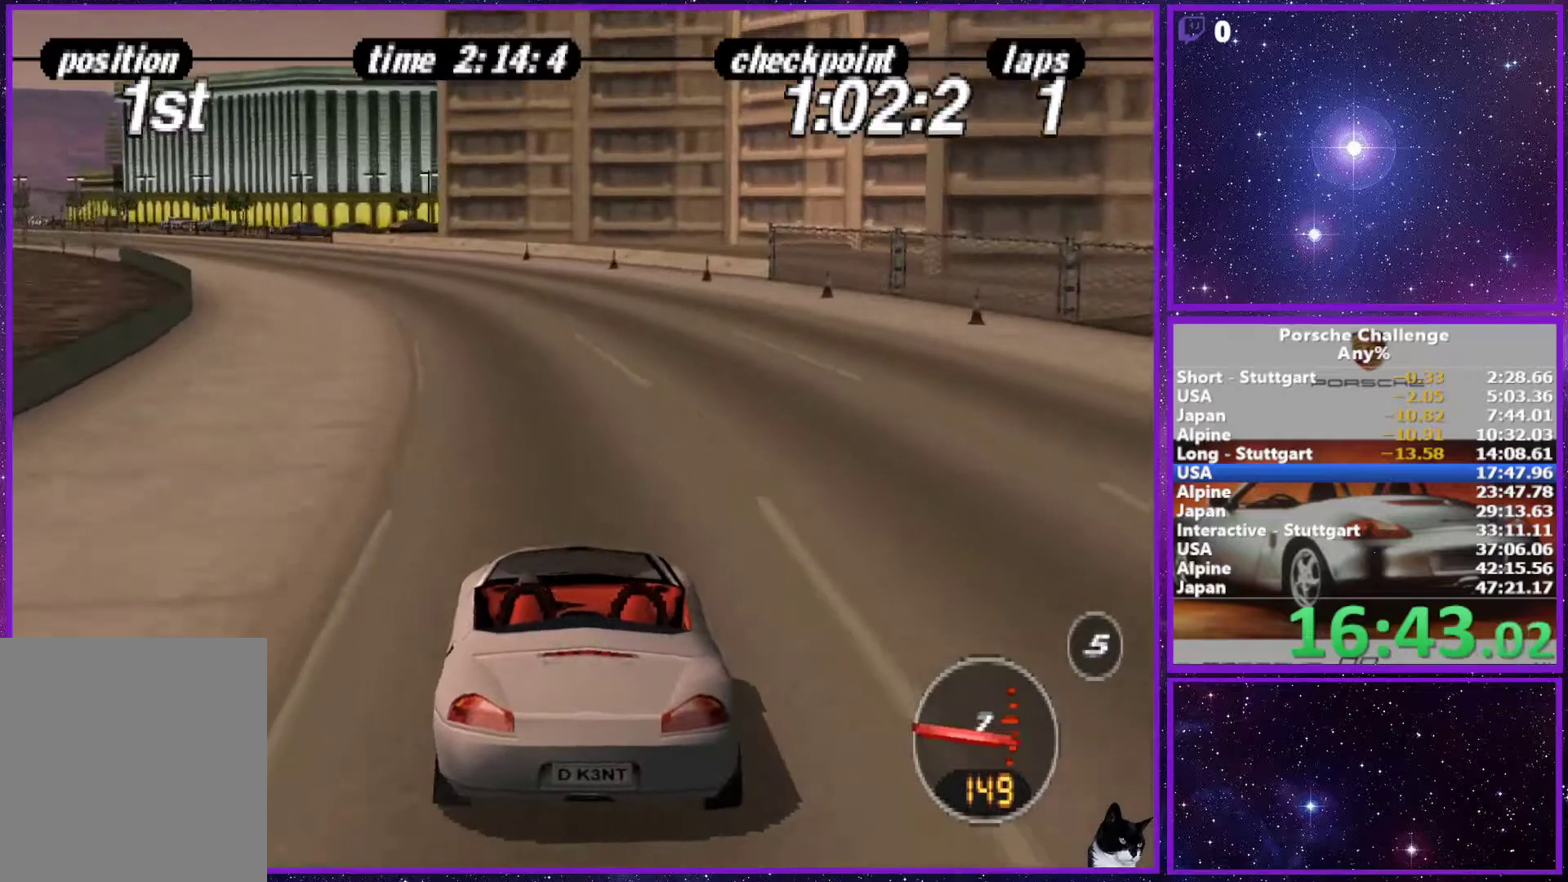
{"buttons": [], "left_stick": "center", "right_stick": "center", "events": [[250, "left_stick", "center"]]}
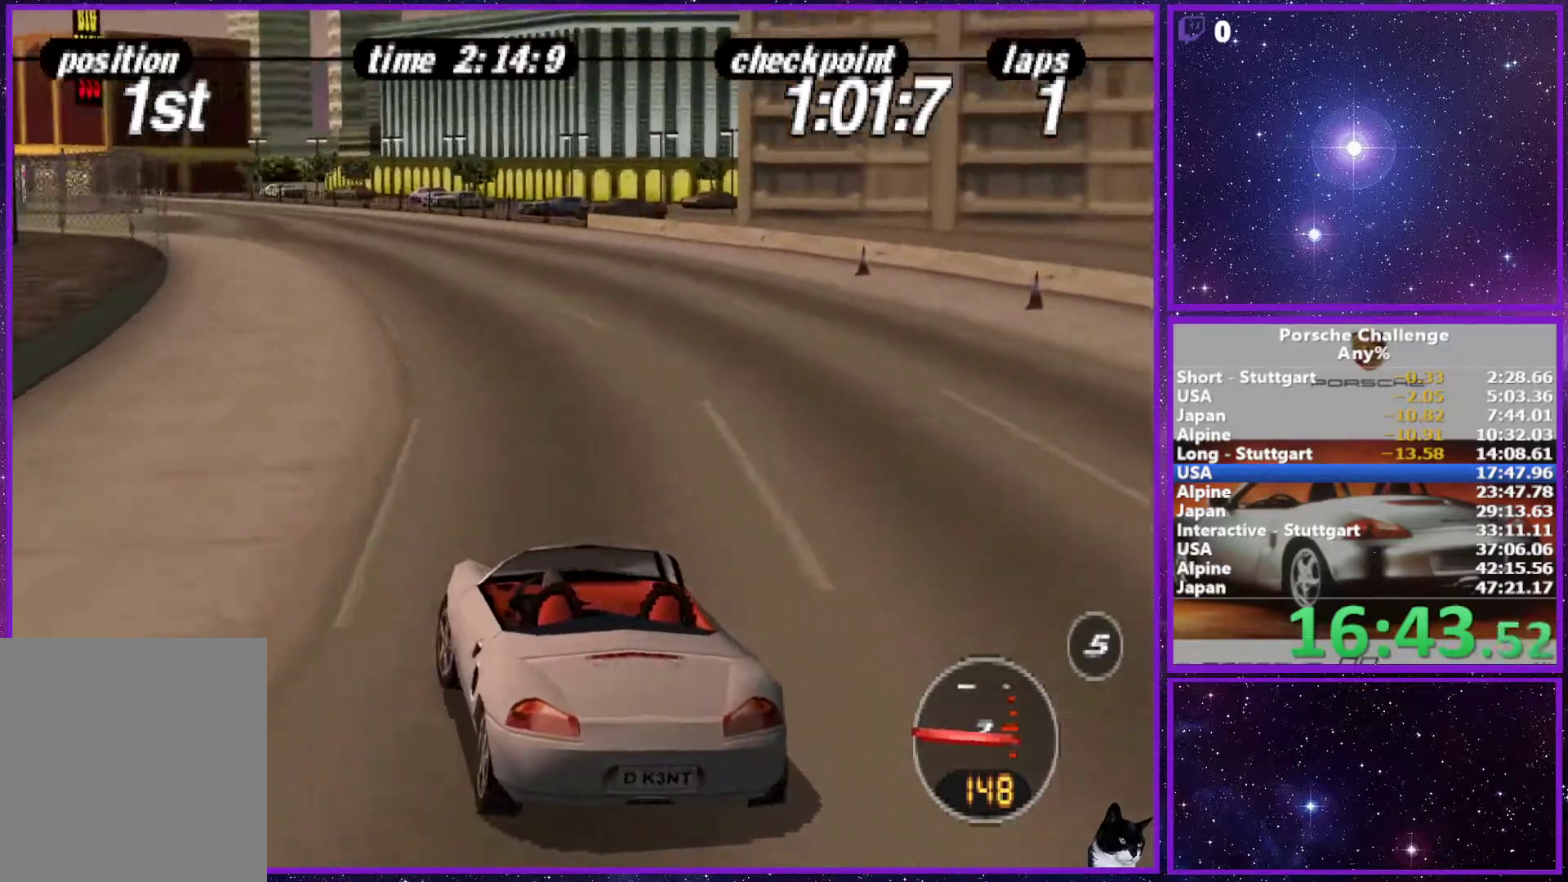
{"buttons": [], "left_stick": "left", "right_stick": "center", "events": [[367, "left_stick", "left"]]}
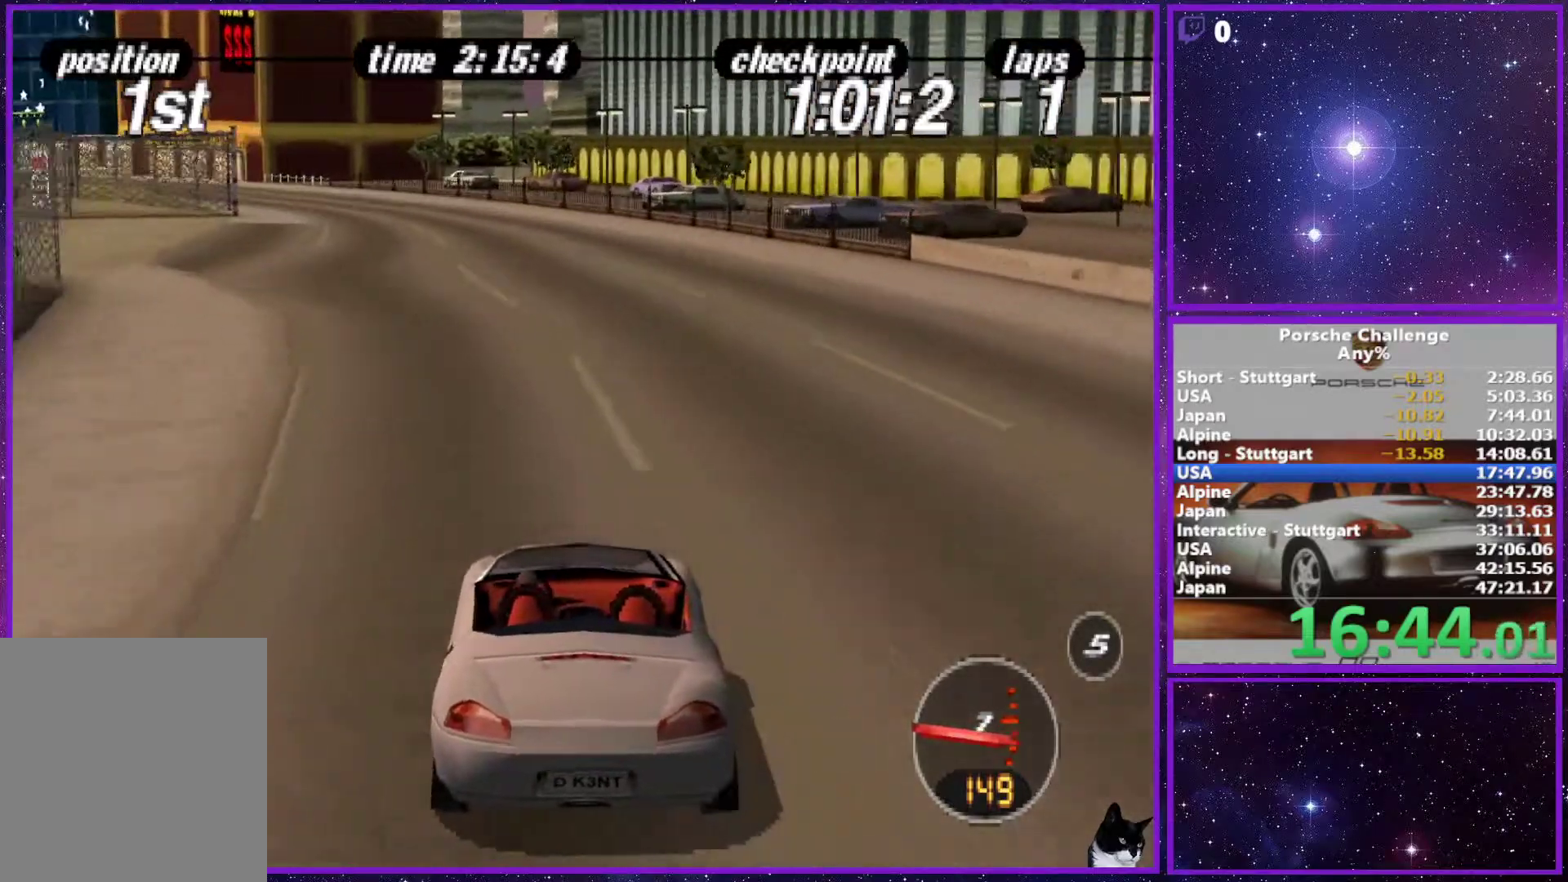
{"buttons": [], "left_stick": "left", "right_stick": "center", "events": [[100, "left_stick", "center"], [150, "left_stick", "left"]]}